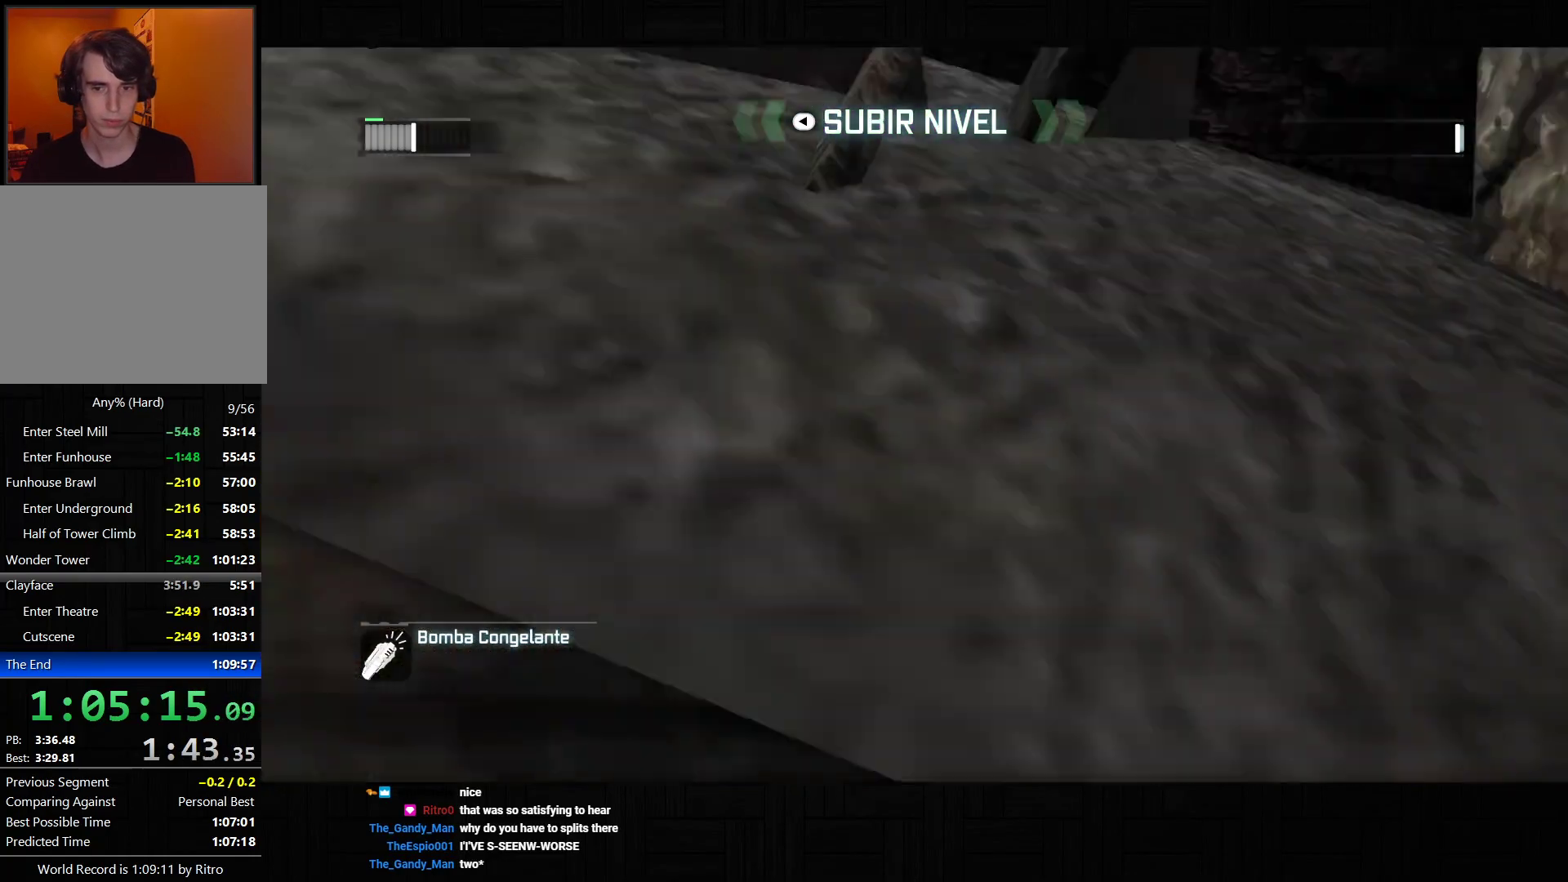
Gameplay with a controller (PlayStation layout); each line is a JSON object with the inputs held at the frame after it. "events" lists button and stick changes between this image and that frame as [ms after this image, input, new state], when the widget could be followed in between. Not read: L3.
{"buttons": [], "left_stick": "center", "right_stick": "center", "events": []}
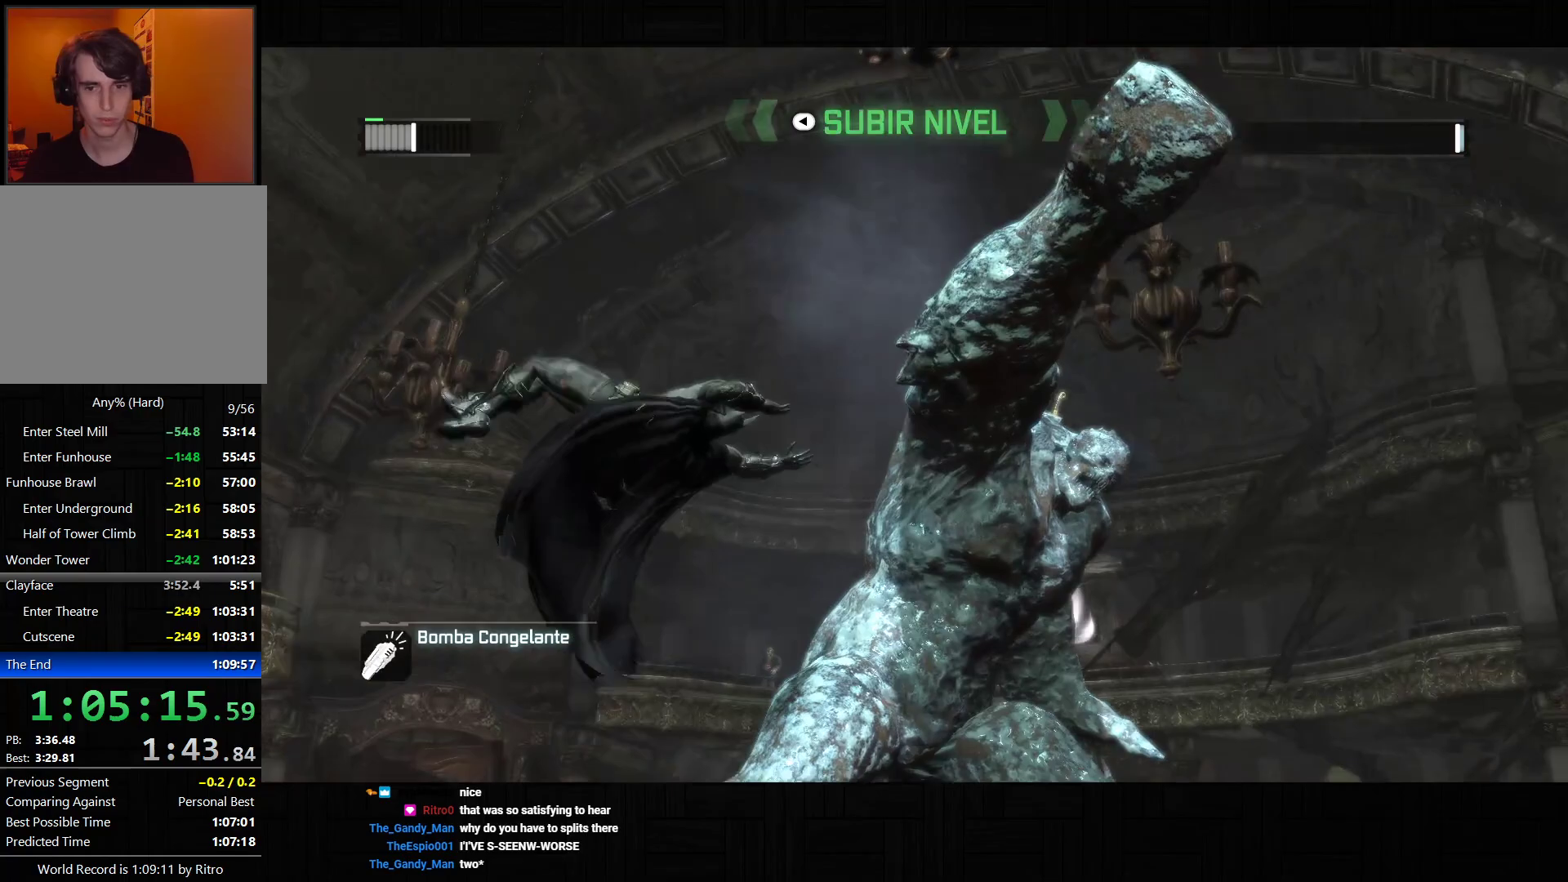
{"buttons": [], "left_stick": "center", "right_stick": "center", "events": []}
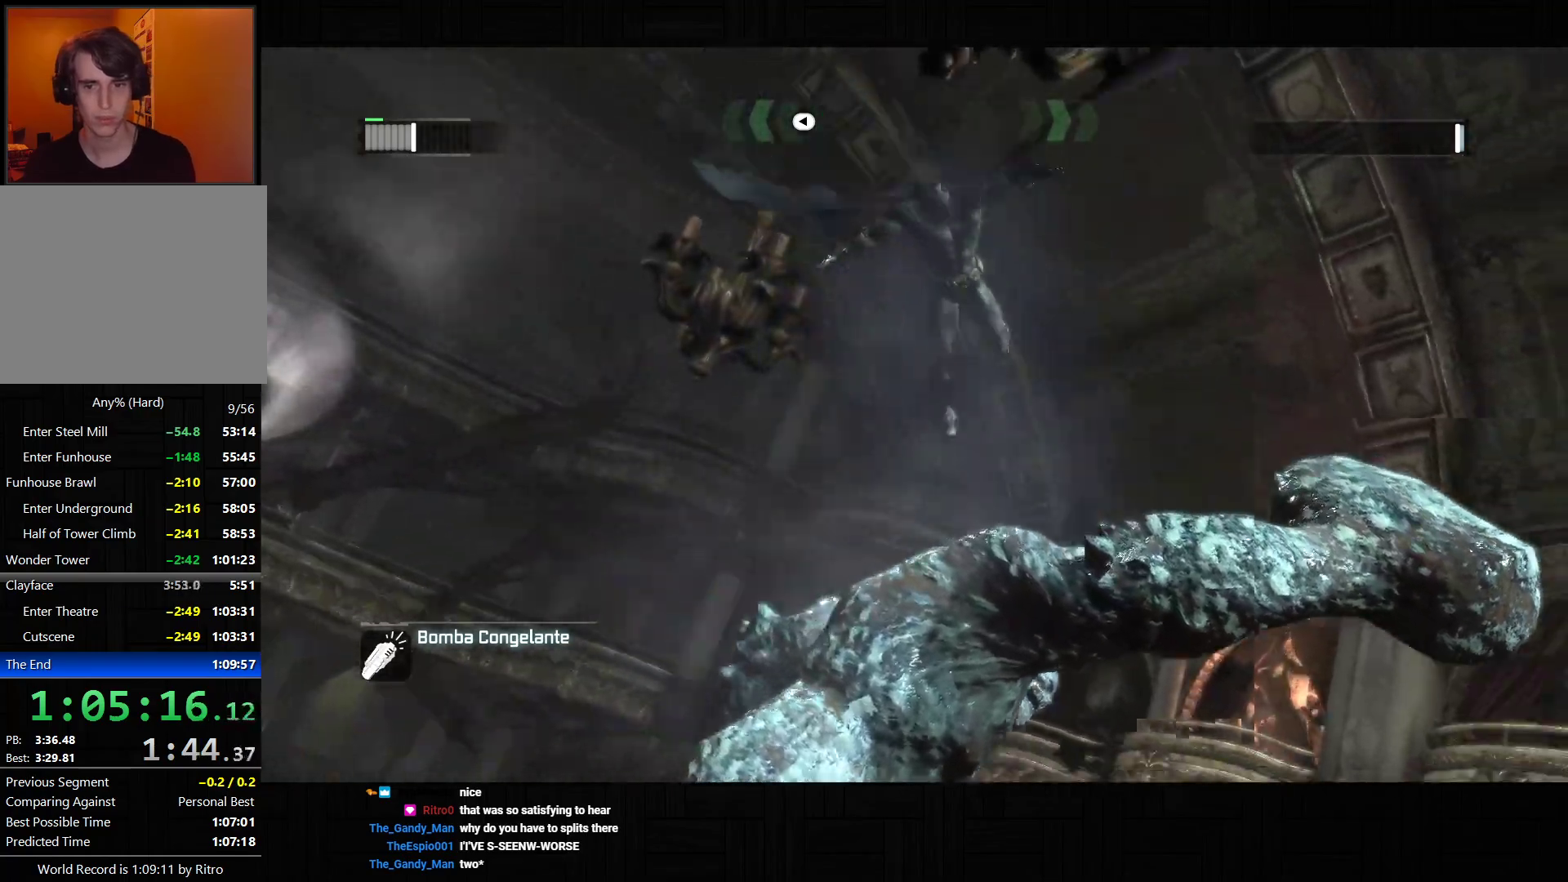
{"buttons": [], "left_stick": "center", "right_stick": "center", "events": []}
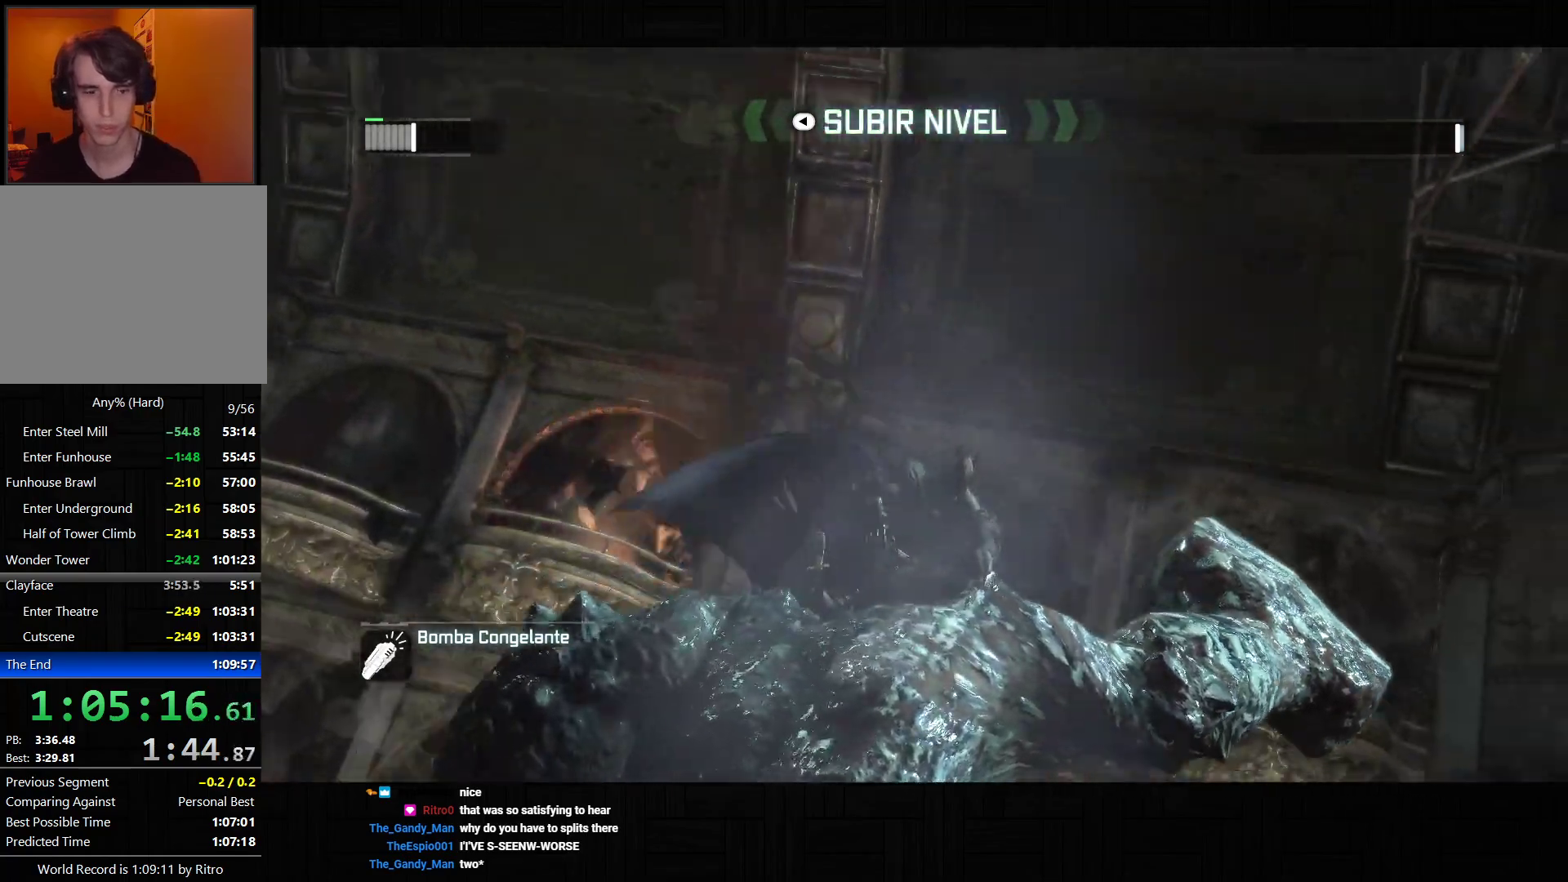
{"buttons": [], "left_stick": "center", "right_stick": "center", "events": []}
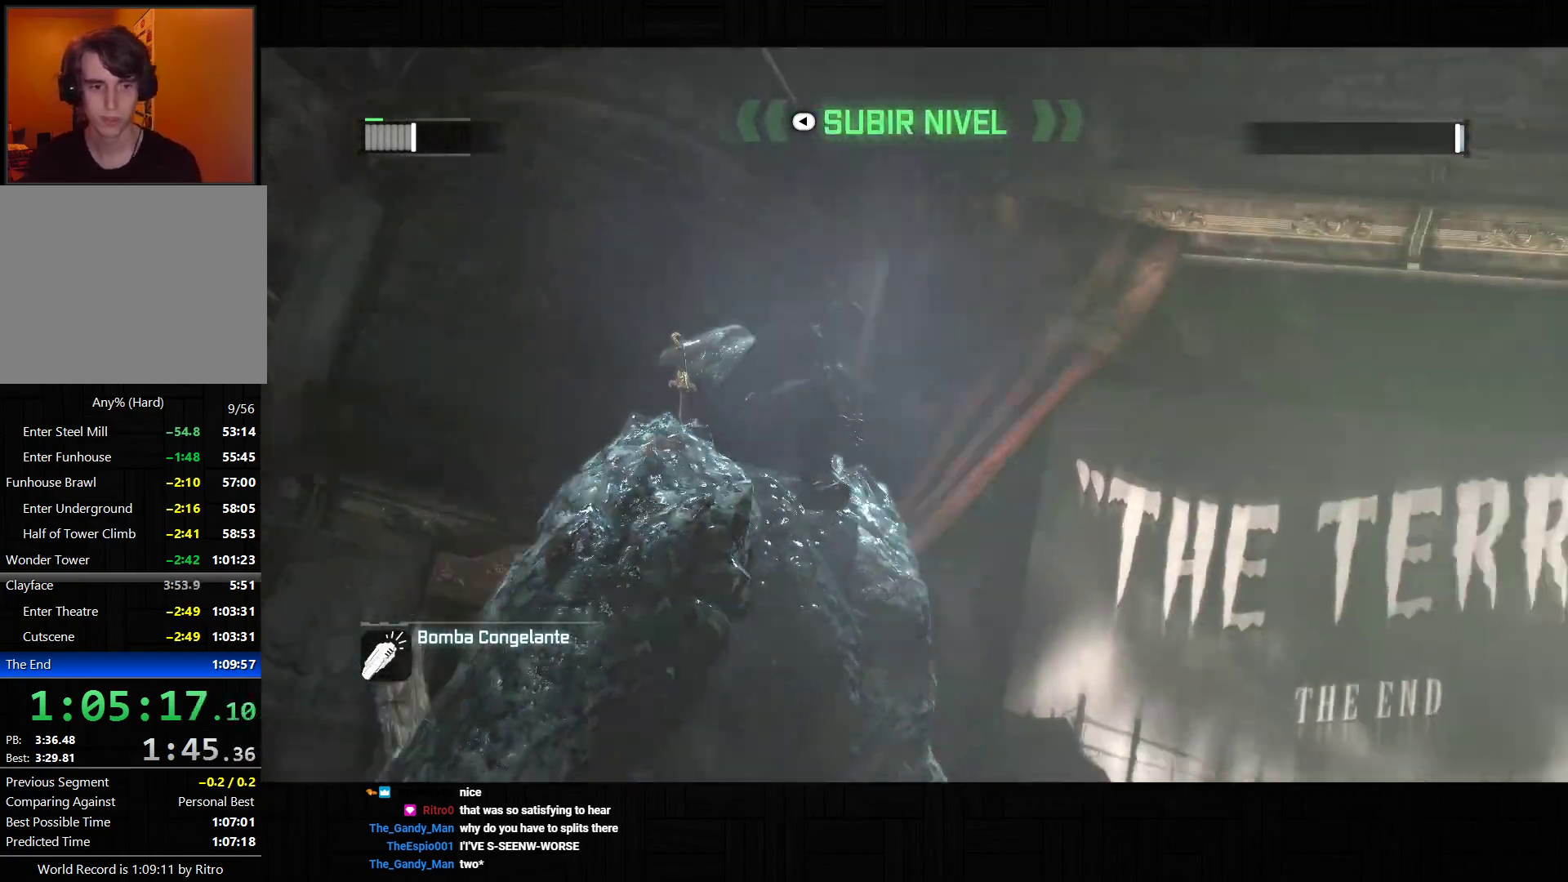
{"buttons": [], "left_stick": "center", "right_stick": "center", "events": []}
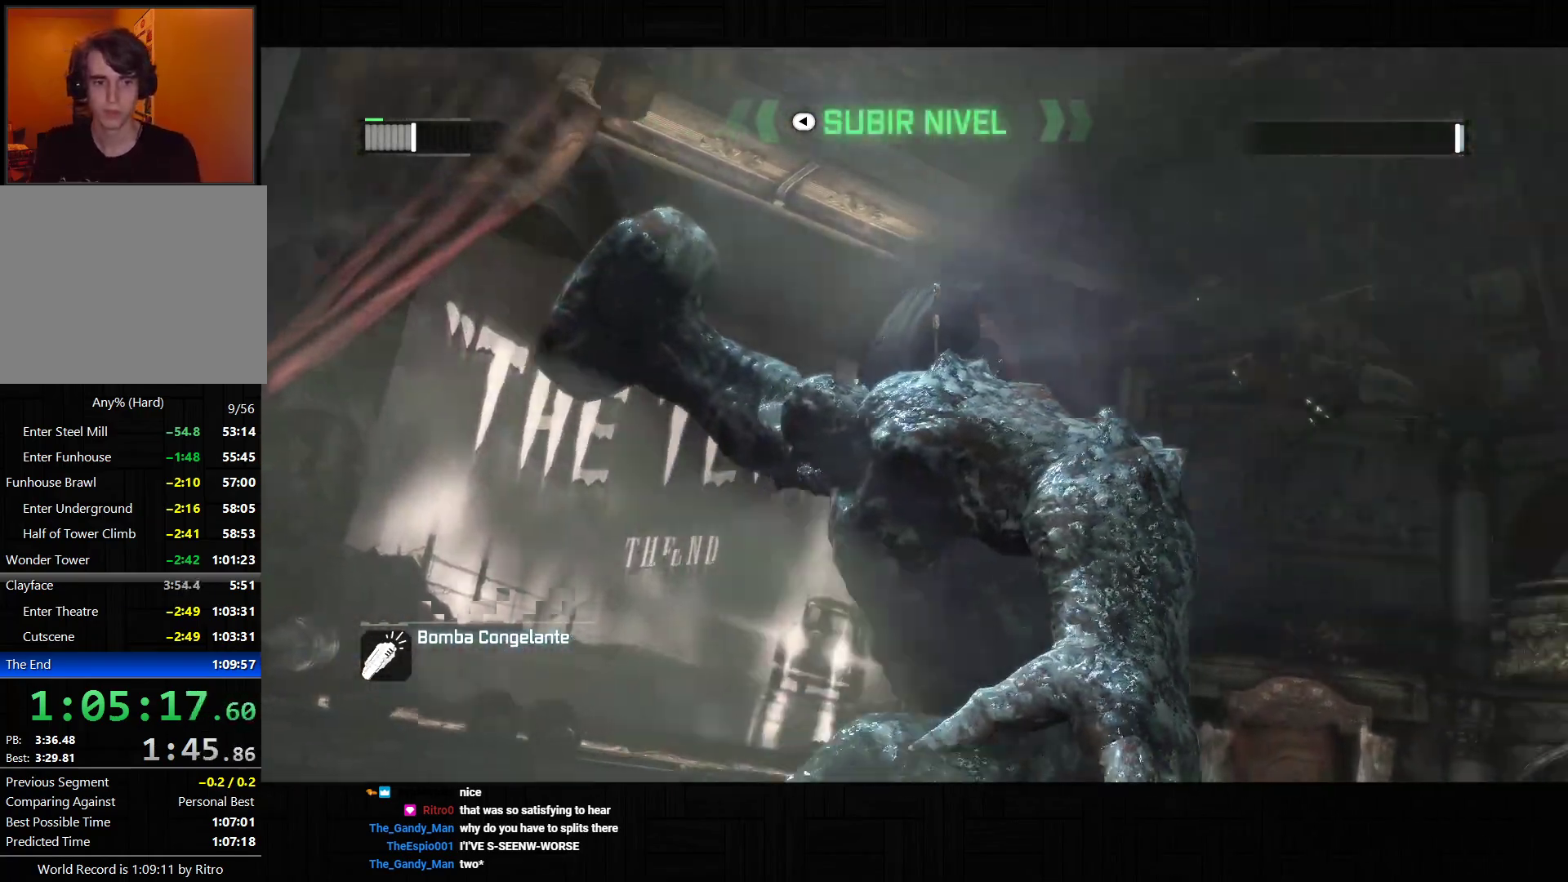
{"buttons": [], "left_stick": "center", "right_stick": "center", "events": []}
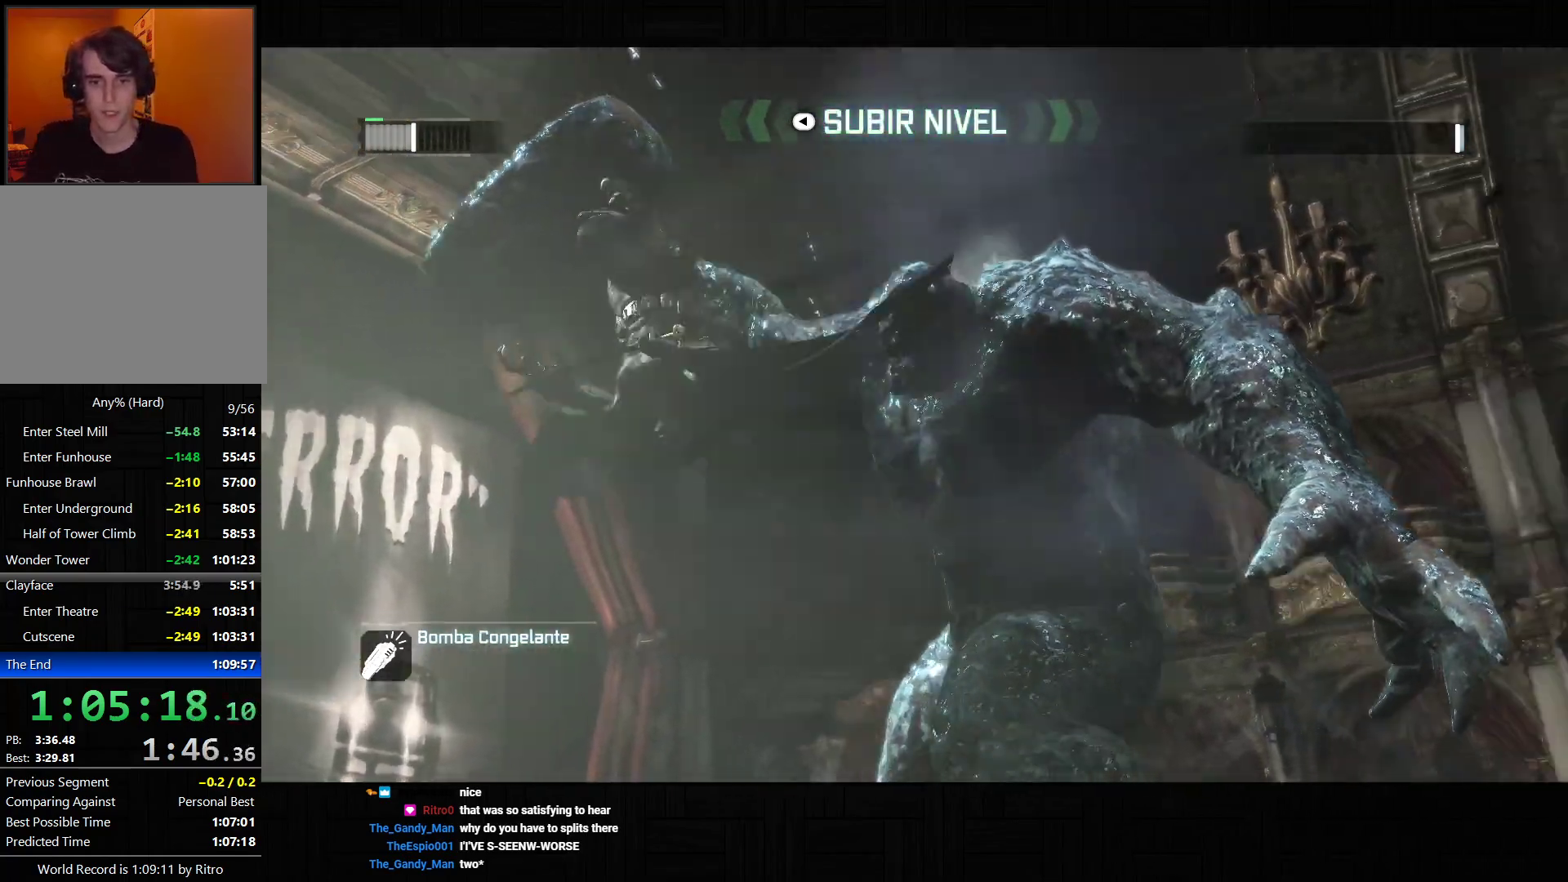
{"buttons": [], "left_stick": "center", "right_stick": "center", "events": []}
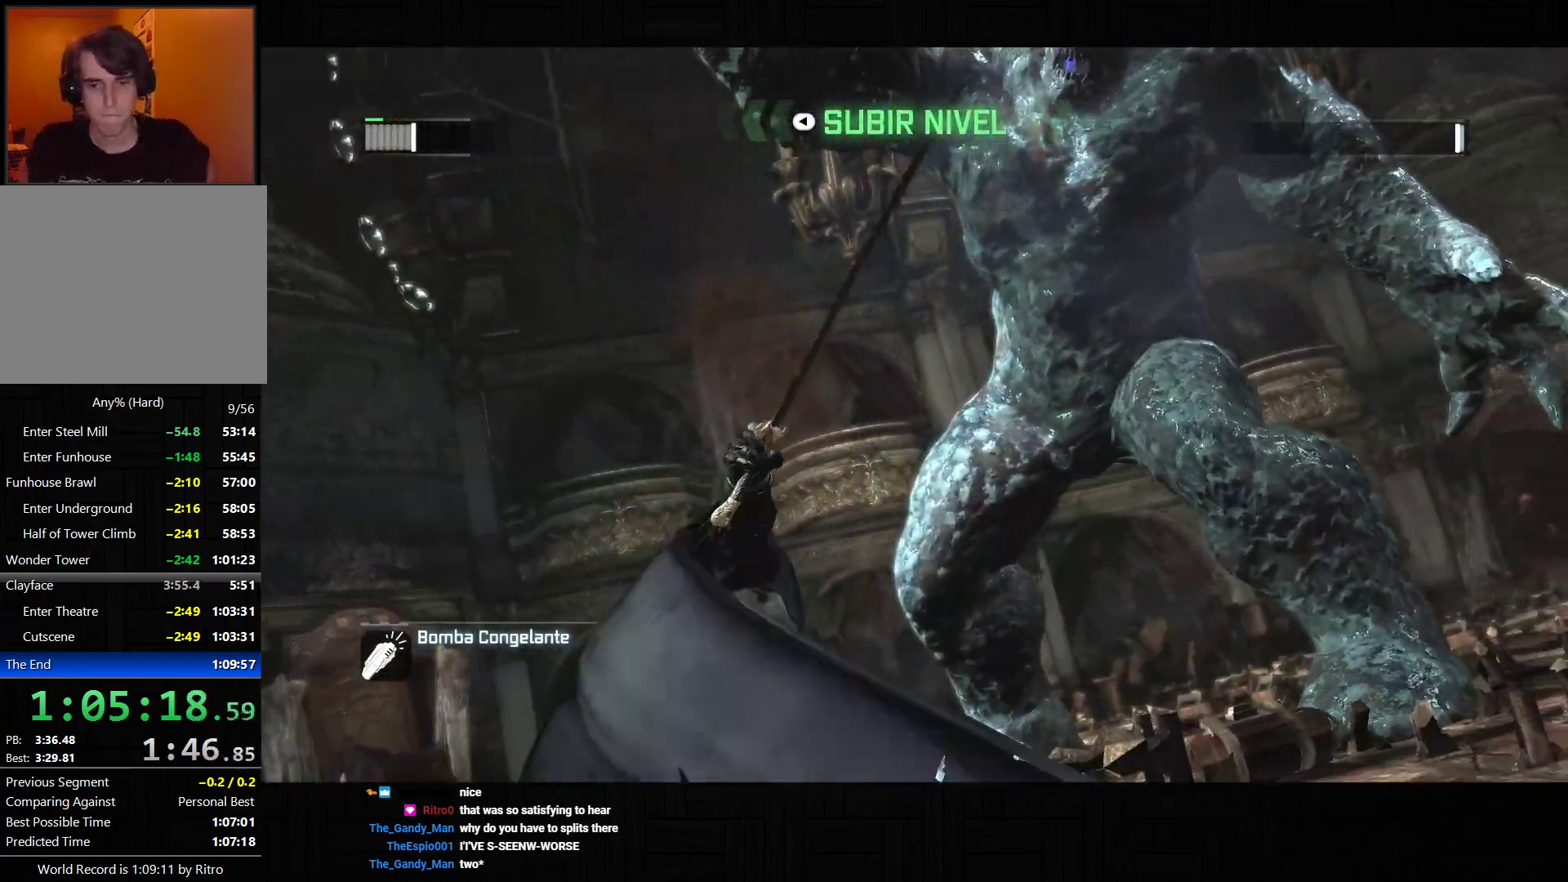
{"buttons": [], "left_stick": "center", "right_stick": "center", "events": []}
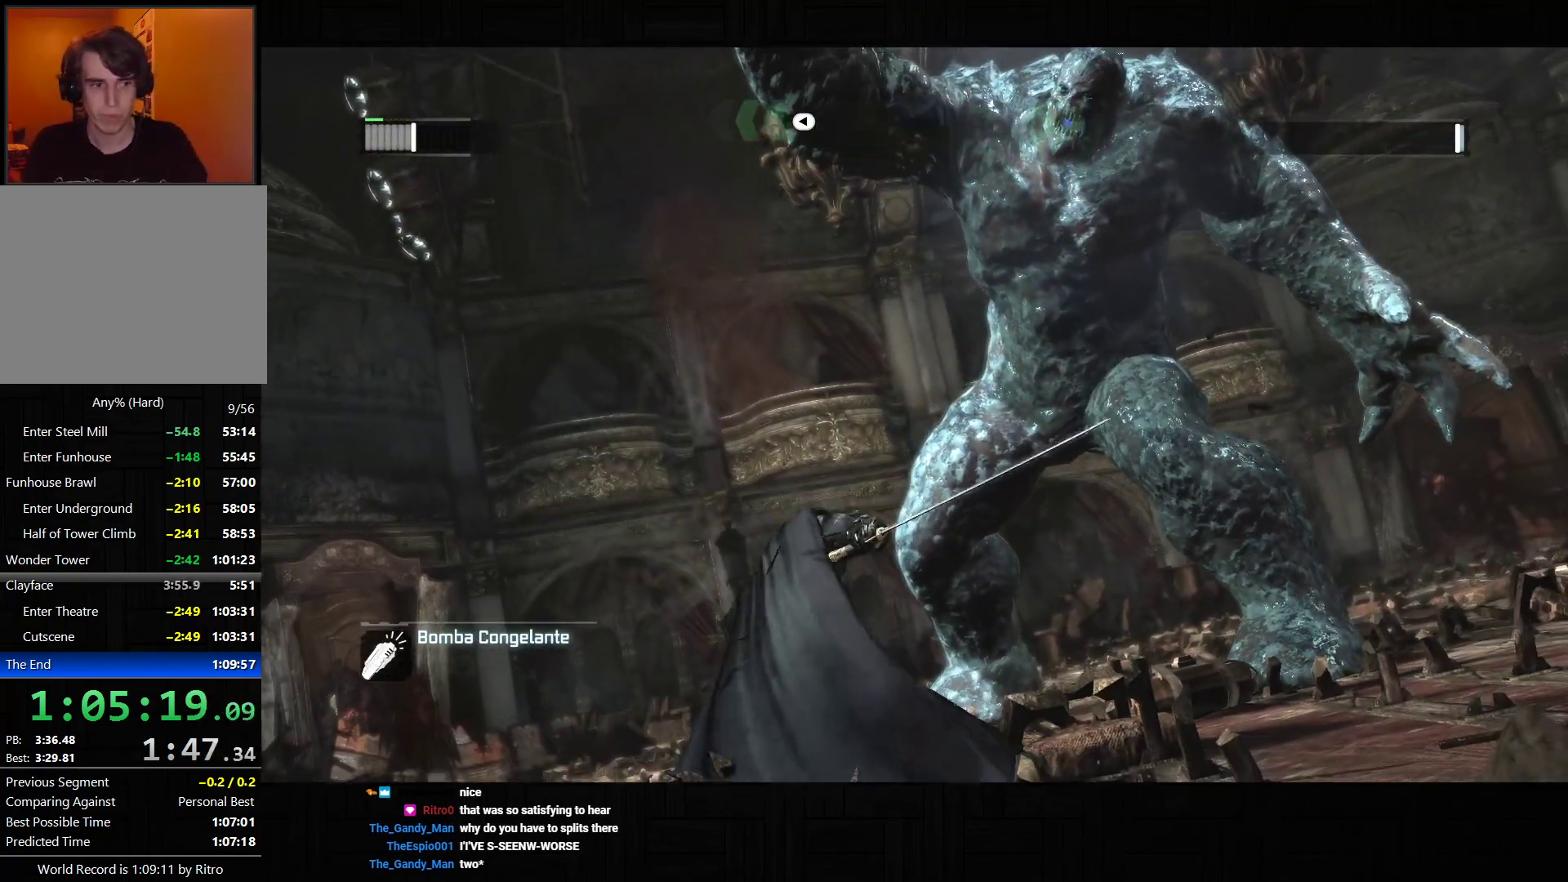
{"buttons": [], "left_stick": "center", "right_stick": "center", "events": []}
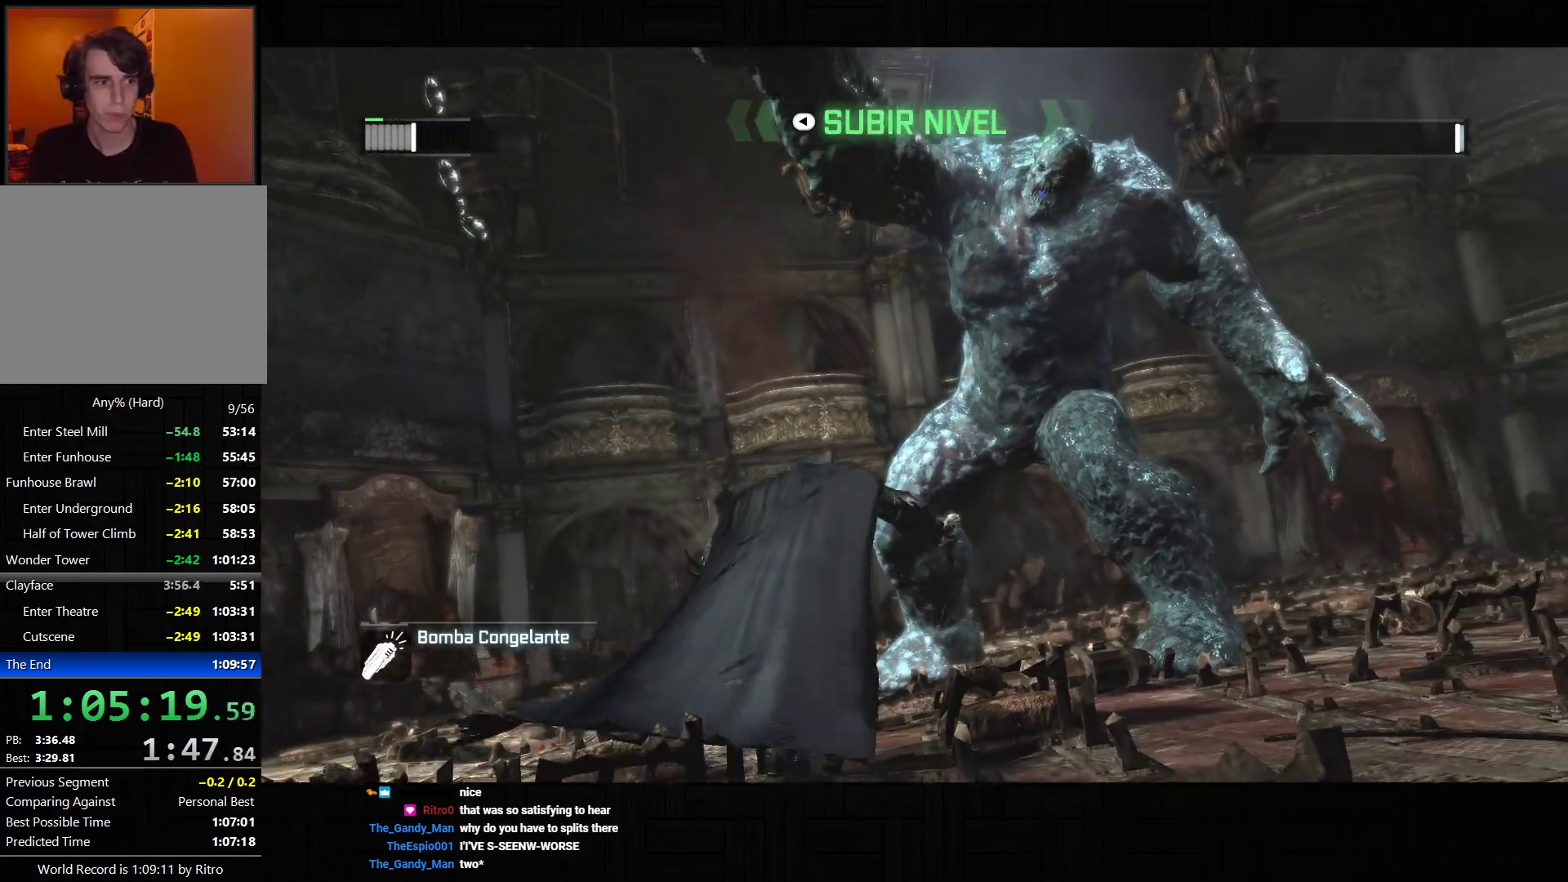
{"buttons": ["SQUARE"], "left_stick": "center", "right_stick": "center", "events": [[167, "SQUARE", "down"], [250, "SQUARE", "up"], [333, "SQUARE", "down"], [400, "SQUARE", "up"], [500, "SQUARE", "down"]]}
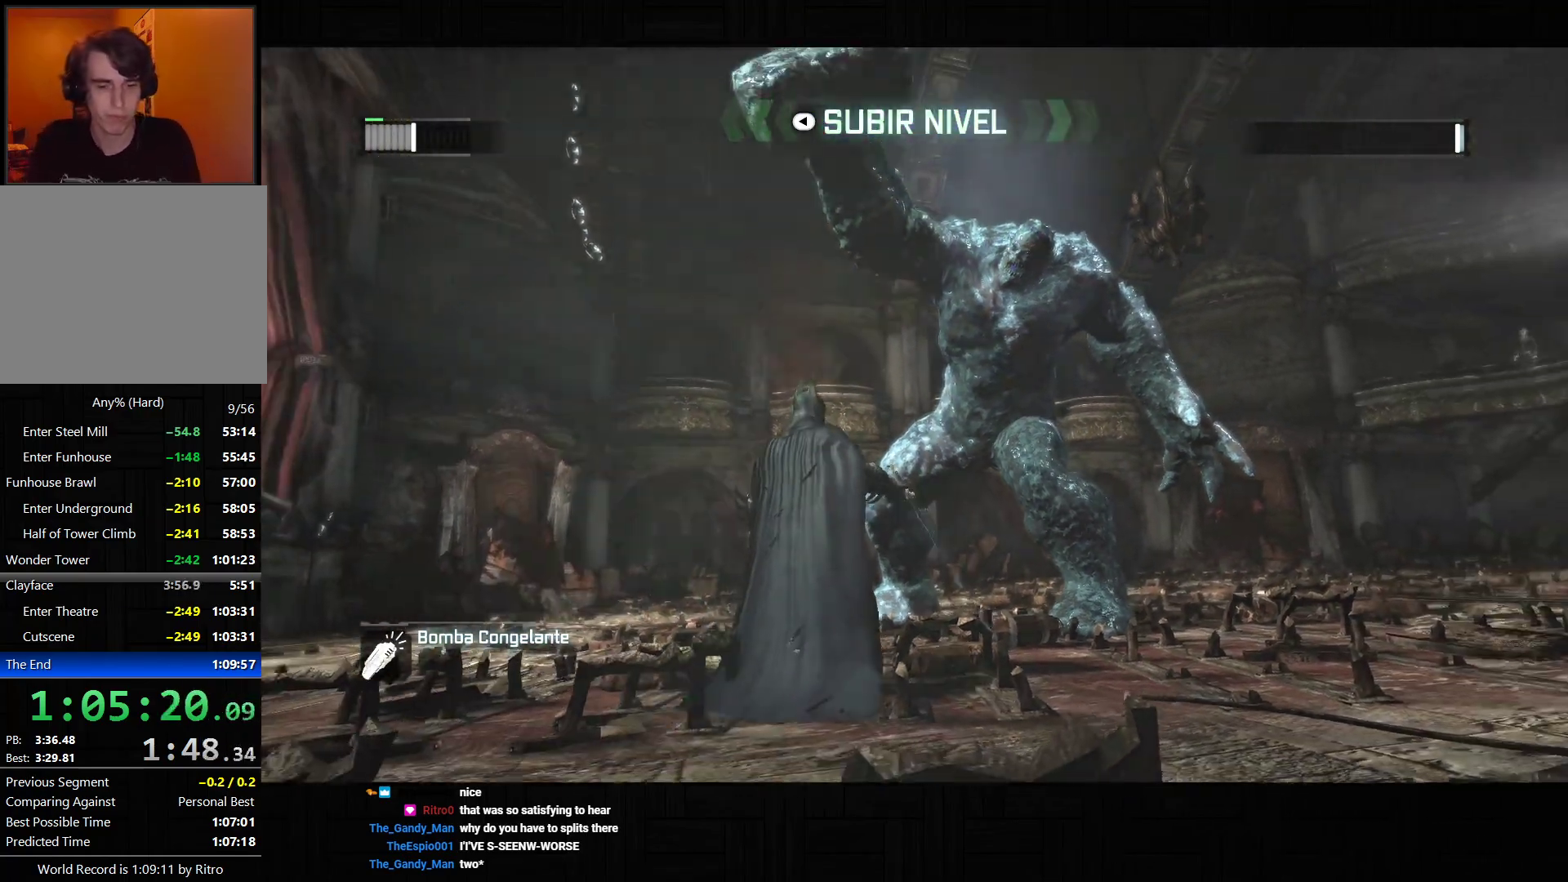
{"buttons": [], "left_stick": "center", "right_stick": "center", "events": [[50, "SQUARE", "up"], [133, "SQUARE", "down"], [200, "SQUARE", "up"], [283, "SQUARE", "down"], [350, "SQUARE", "up"], [400, "SQUARE", "down"], [500, "SQUARE", "up"]]}
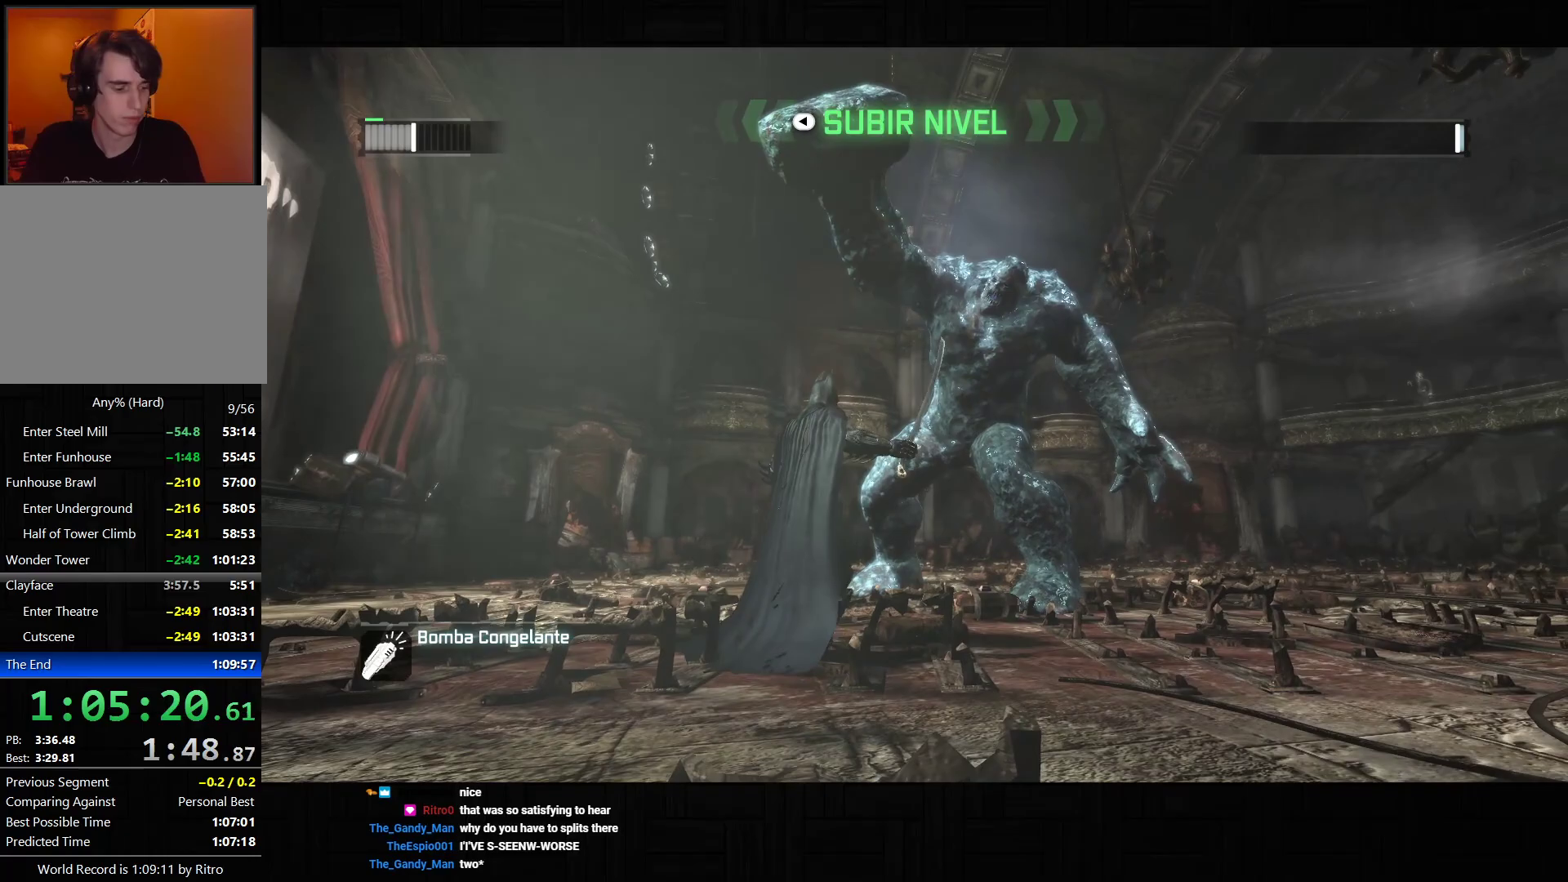
{"buttons": [], "left_stick": "center", "right_stick": "center", "events": [[67, "SQUARE", "down"], [133, "SQUARE", "up"], [200, "SQUARE", "down"], [267, "SQUARE", "up"], [333, "SQUARE", "down"], [433, "SQUARE", "up"]]}
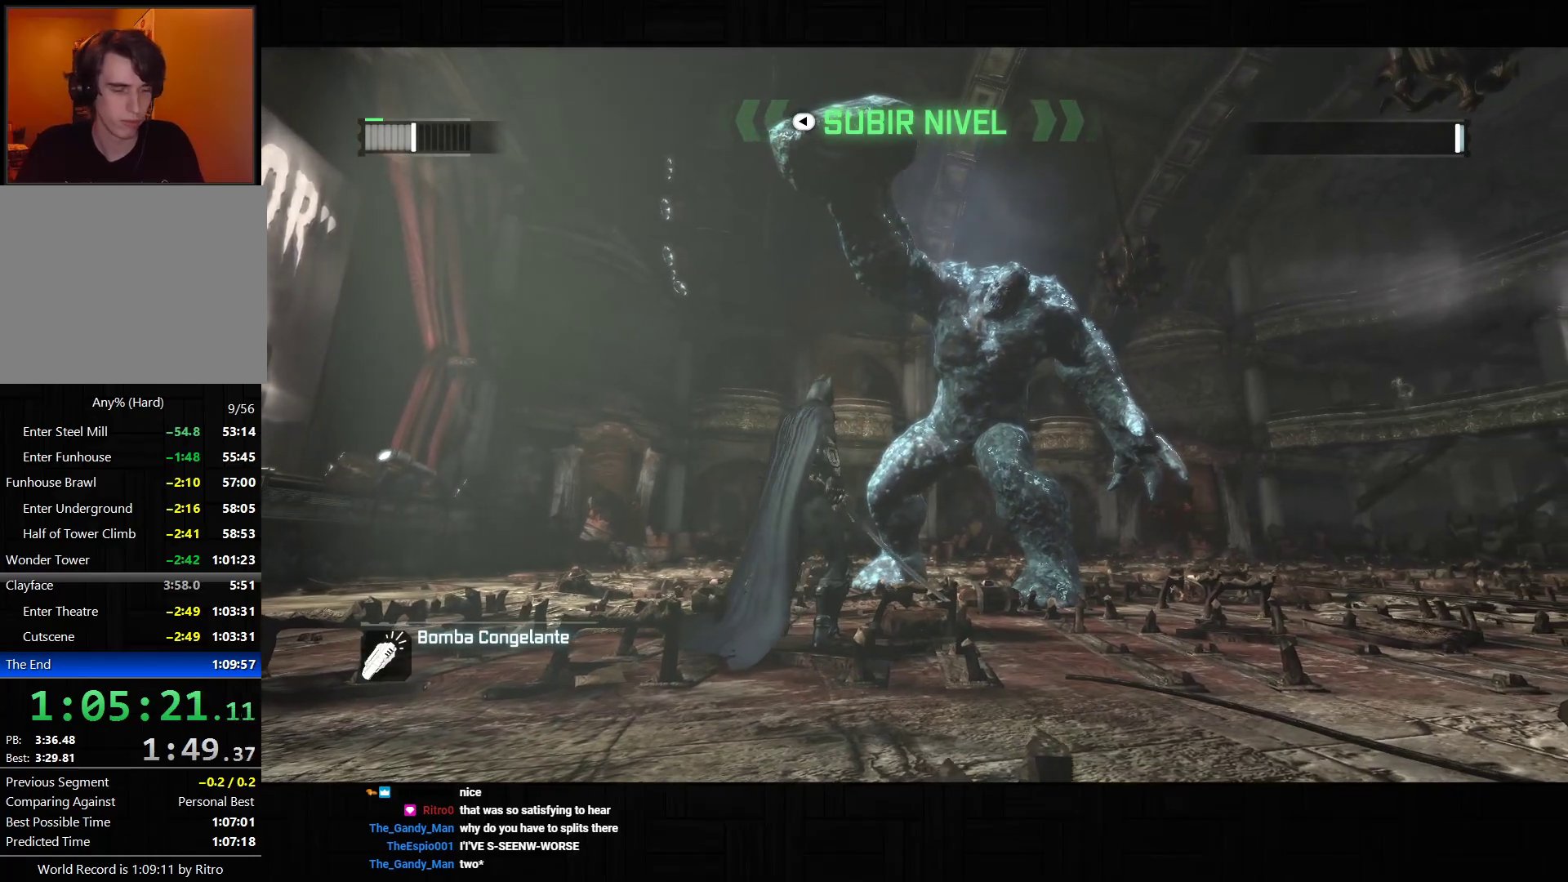
{"buttons": ["SQUARE"], "left_stick": "center", "right_stick": "center", "events": [[17, "SQUARE", "down"], [67, "SQUARE", "up"], [133, "SQUARE", "down"], [200, "SQUARE", "up"], [267, "SQUARE", "down"], [317, "SQUARE", "up"], [367, "SQUARE", "down"], [433, "SQUARE", "up"], [483, "SQUARE", "down"]]}
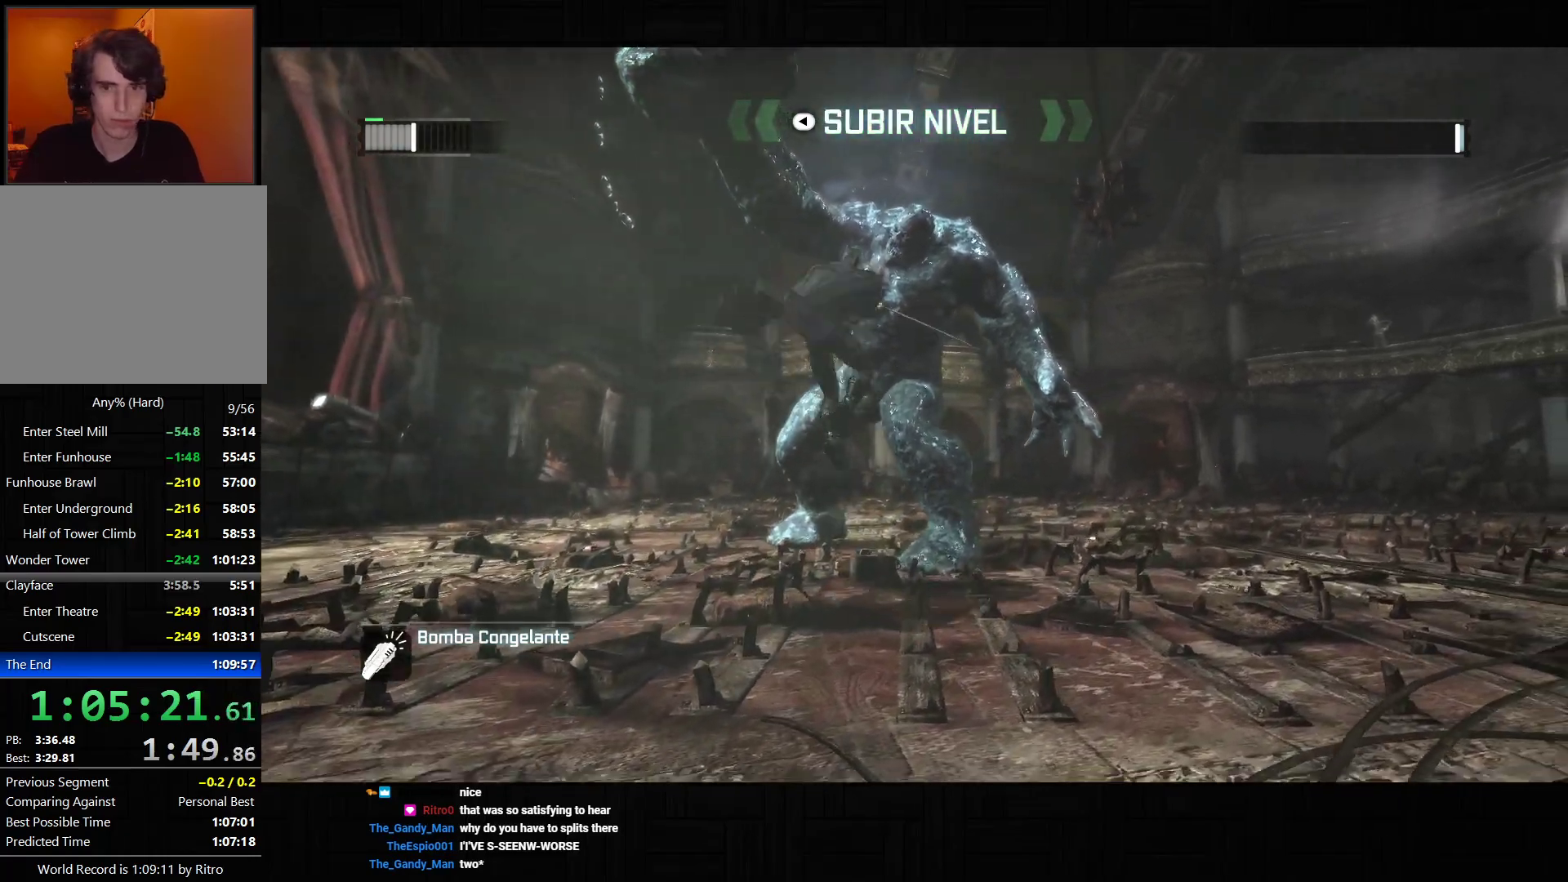
{"buttons": [], "left_stick": "center", "right_stick": "center", "events": [[33, "SQUARE", "up"], [100, "SQUARE", "down"], [150, "SQUARE", "up"], [200, "SQUARE", "down"], [267, "SQUARE", "up"], [317, "SQUARE", "down"], [383, "SQUARE", "up"], [433, "SQUARE", "down"], [483, "SQUARE", "up"]]}
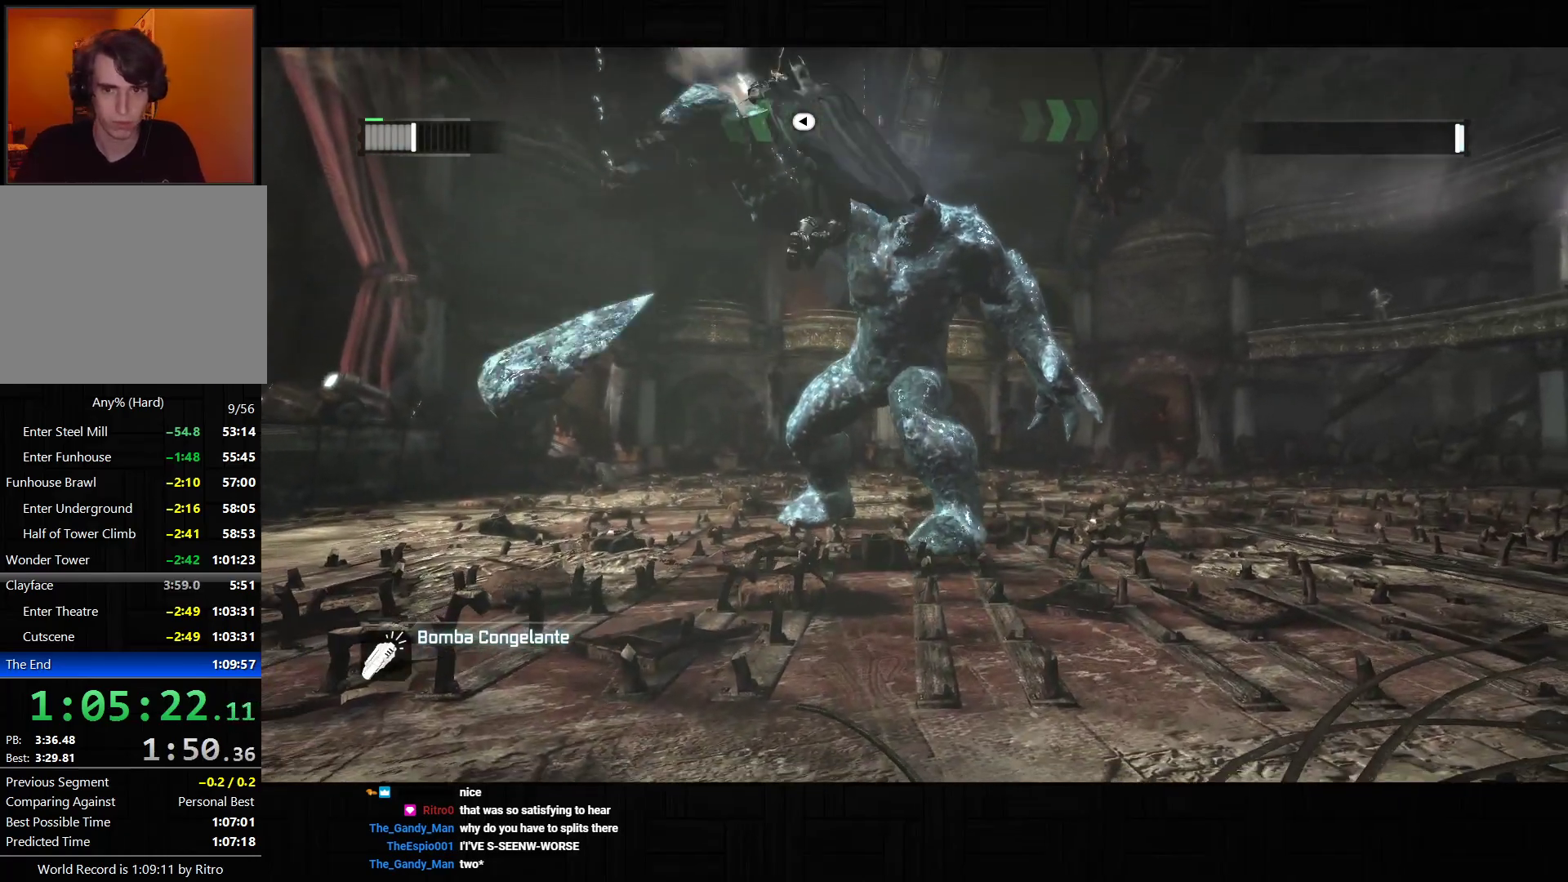
{"buttons": ["SQUARE"], "left_stick": "center", "right_stick": "center", "events": [[50, "SQUARE", "down"], [100, "SQUARE", "up"], [150, "SQUARE", "down"], [217, "SQUARE", "up"], [283, "SQUARE", "down"], [333, "SQUARE", "up"], [400, "SQUARE", "down"], [450, "SQUARE", "up"], [500, "SQUARE", "down"]]}
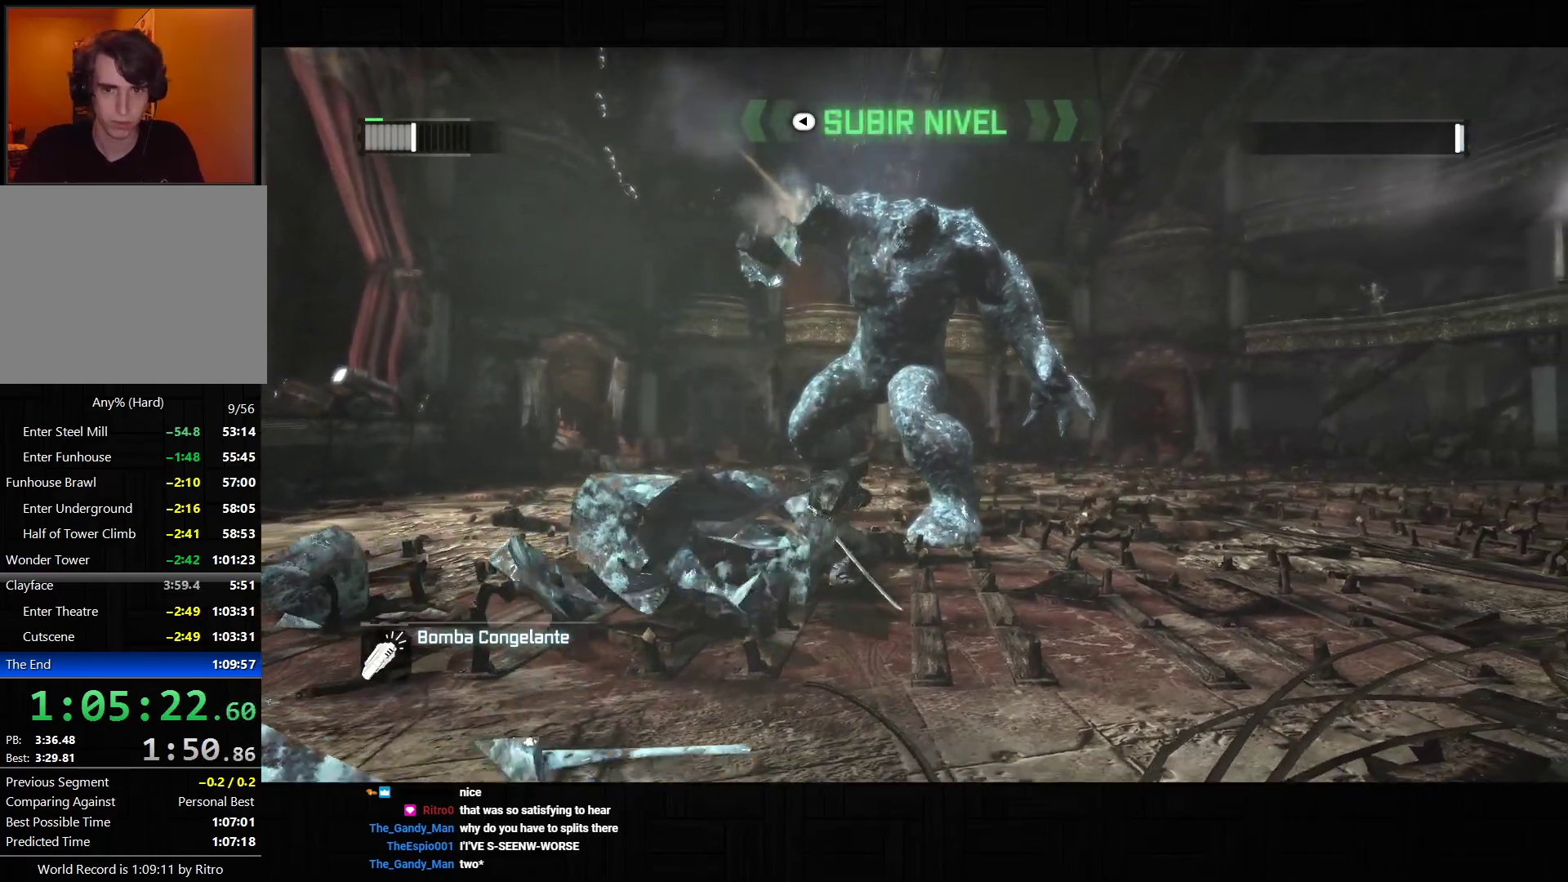
{"buttons": ["SQUARE"], "left_stick": "center", "right_stick": "center", "events": [[67, "SQUARE", "up"], [117, "SQUARE", "down"], [183, "SQUARE", "up"], [233, "SQUARE", "down"], [300, "SQUARE", "up"], [350, "SQUARE", "down"], [417, "SQUARE", "up"], [467, "SQUARE", "down"]]}
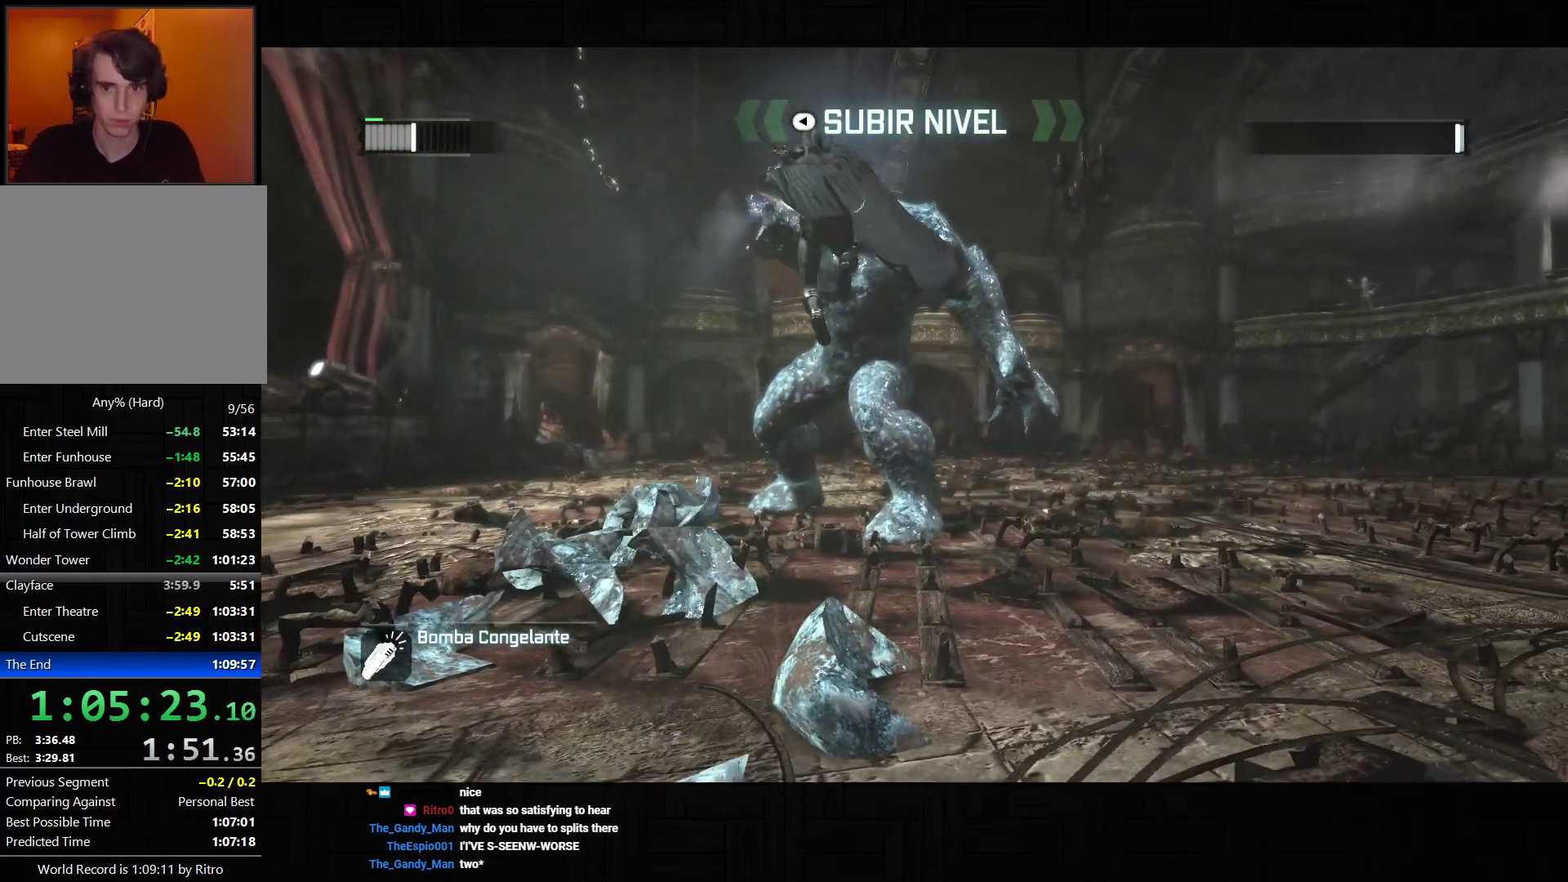
{"buttons": [], "left_stick": "center", "right_stick": "center", "events": [[33, "SQUARE", "up"], [67, "SQUARE", "down"], [150, "SQUARE", "up"], [200, "SQUARE", "down"], [267, "SQUARE", "up"], [317, "SQUARE", "down"], [383, "SQUARE", "up"], [433, "SQUARE", "down"], [500, "SQUARE", "up"]]}
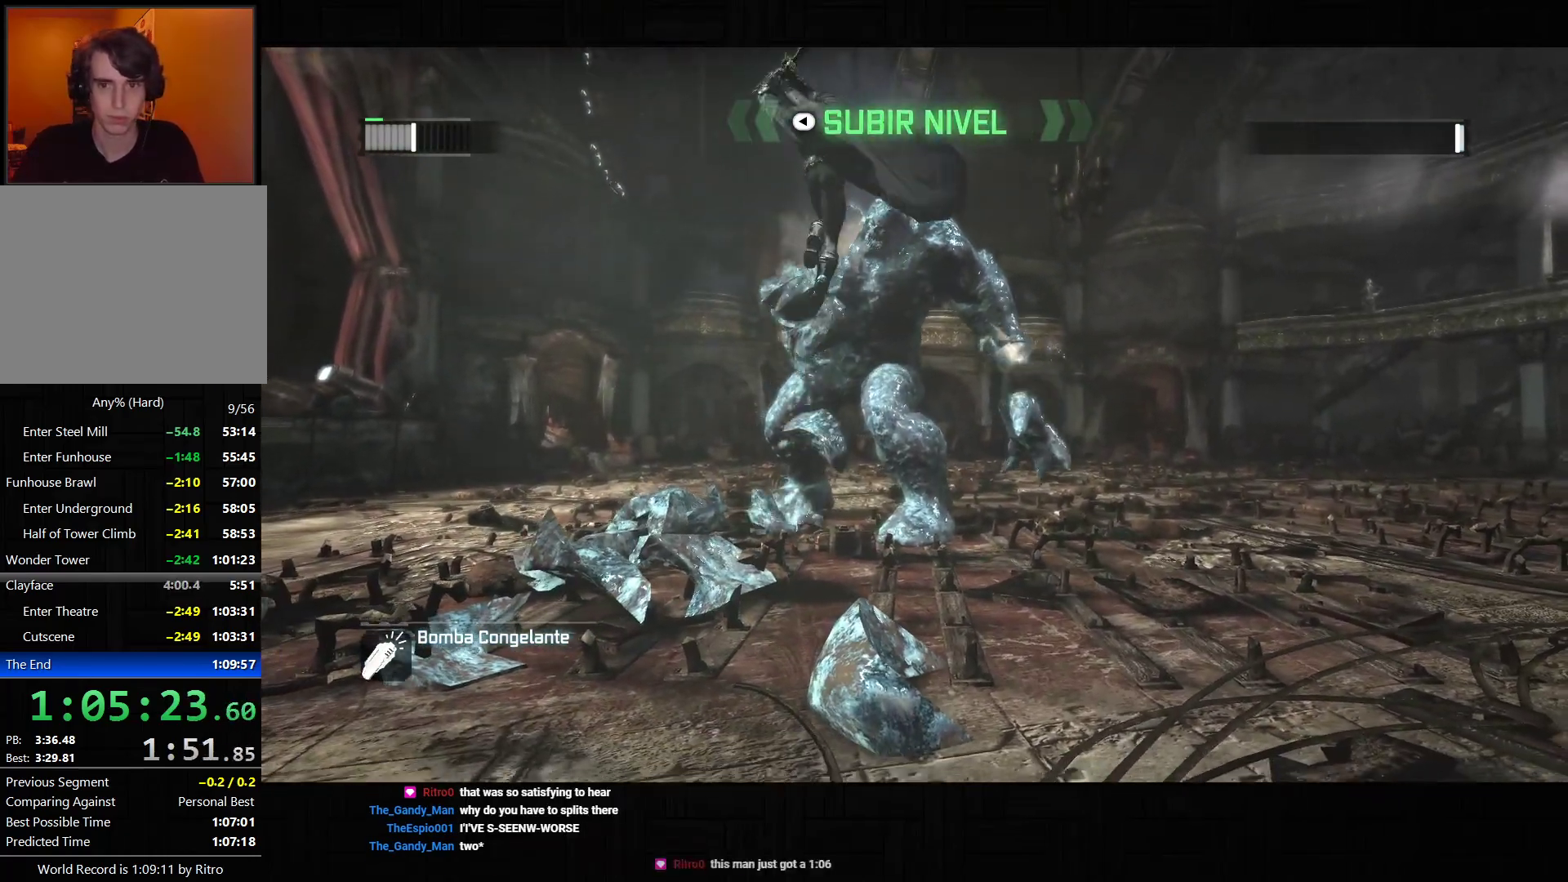
{"buttons": [], "left_stick": "center", "right_stick": "center", "events": [[67, "SQUARE", "down"], [117, "SQUARE", "up"], [183, "SQUARE", "down"], [250, "SQUARE", "up"], [300, "SQUARE", "down"], [367, "SQUARE", "up"], [433, "SQUARE", "down"], [500, "SQUARE", "up"]]}
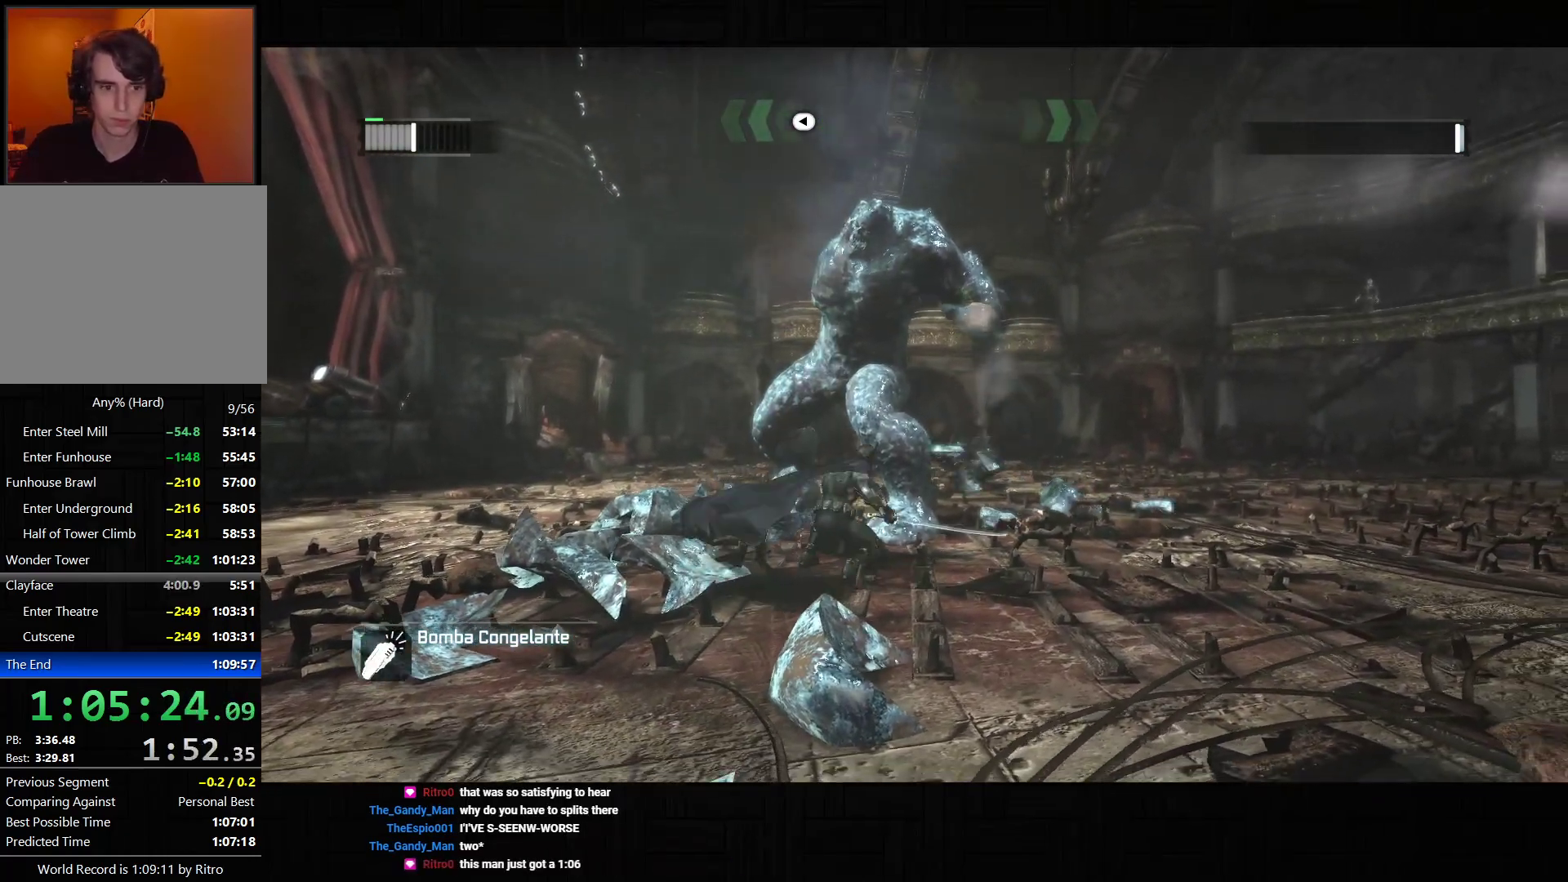
{"buttons": [], "left_stick": "center", "right_stick": "center", "events": [[50, "SQUARE", "down"], [117, "SQUARE", "up"], [183, "SQUARE", "down"], [233, "SQUARE", "up"], [300, "SQUARE", "down"], [367, "SQUARE", "up"], [417, "SQUARE", "down"], [483, "SQUARE", "up"]]}
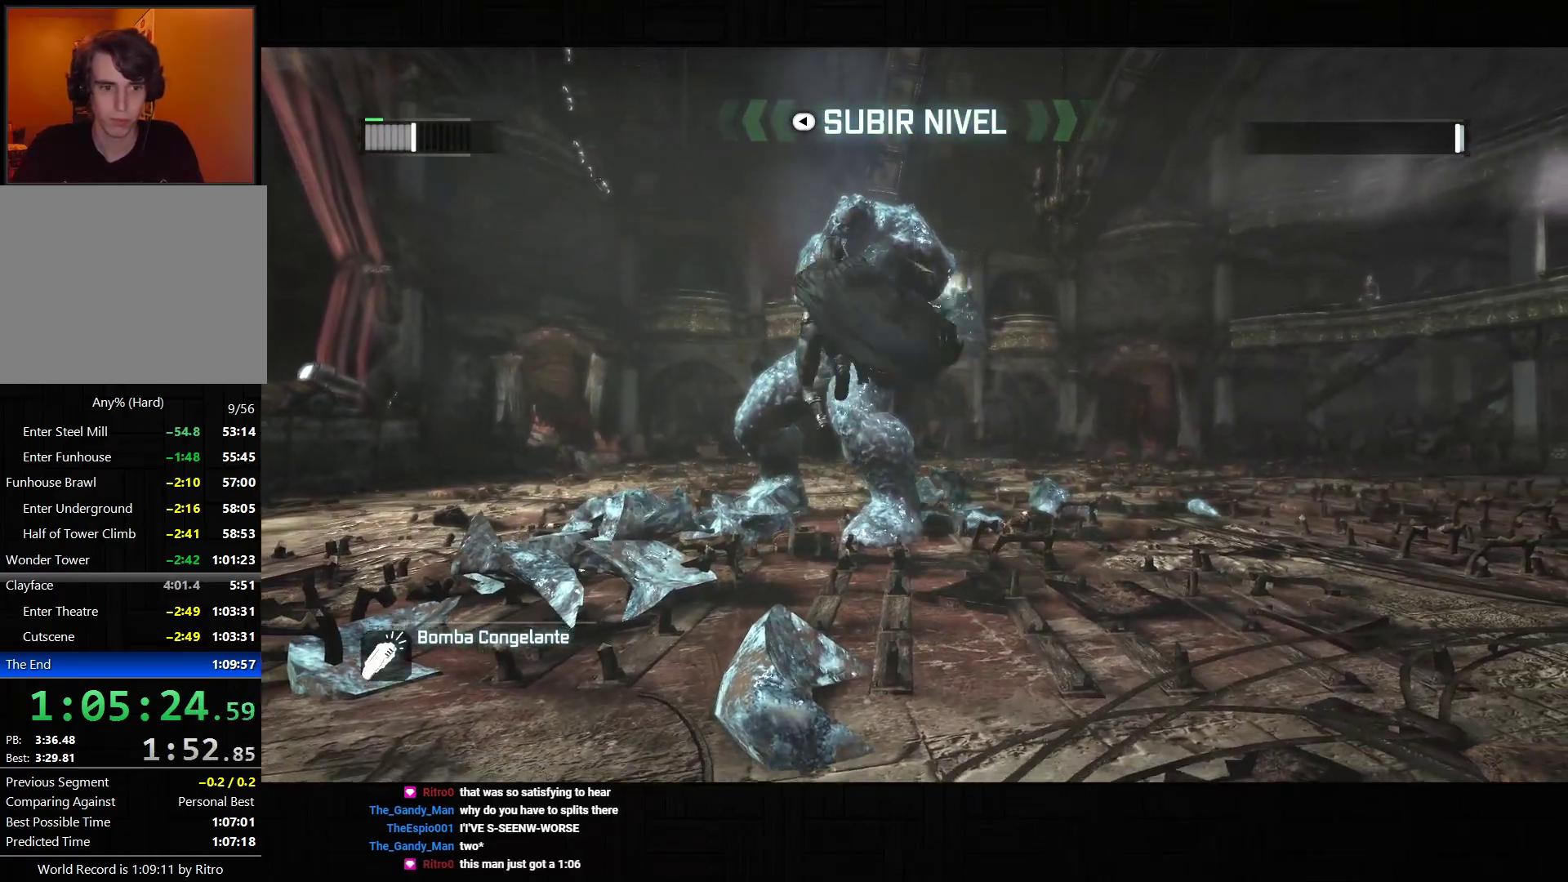
{"buttons": [], "left_stick": "center", "right_stick": "center", "events": [[33, "SQUARE", "down"], [100, "SQUARE", "up"], [167, "SQUARE", "down"], [233, "SQUARE", "up"], [283, "SQUARE", "down"], [367, "SQUARE", "up"], [400, "SQUARE", "down"], [483, "SQUARE", "up"]]}
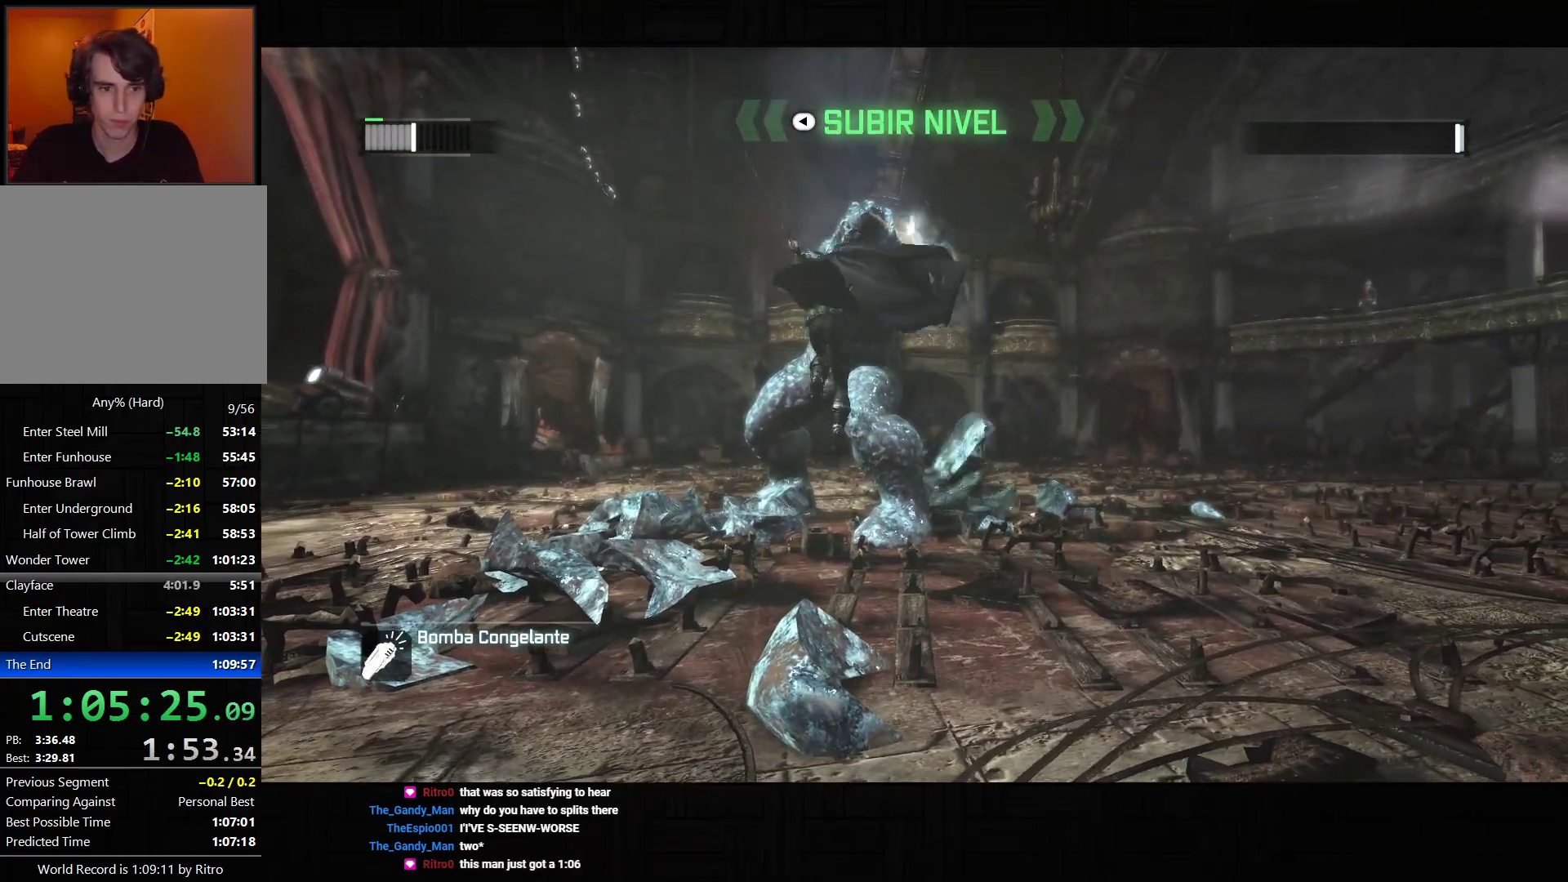
{"buttons": [], "left_stick": "center", "right_stick": "center", "events": [[33, "SQUARE", "down"], [100, "SQUARE", "up"], [167, "SQUARE", "down"], [233, "SQUARE", "up"], [300, "SQUARE", "down"], [350, "SQUARE", "up"], [417, "SQUARE", "down"], [483, "SQUARE", "up"]]}
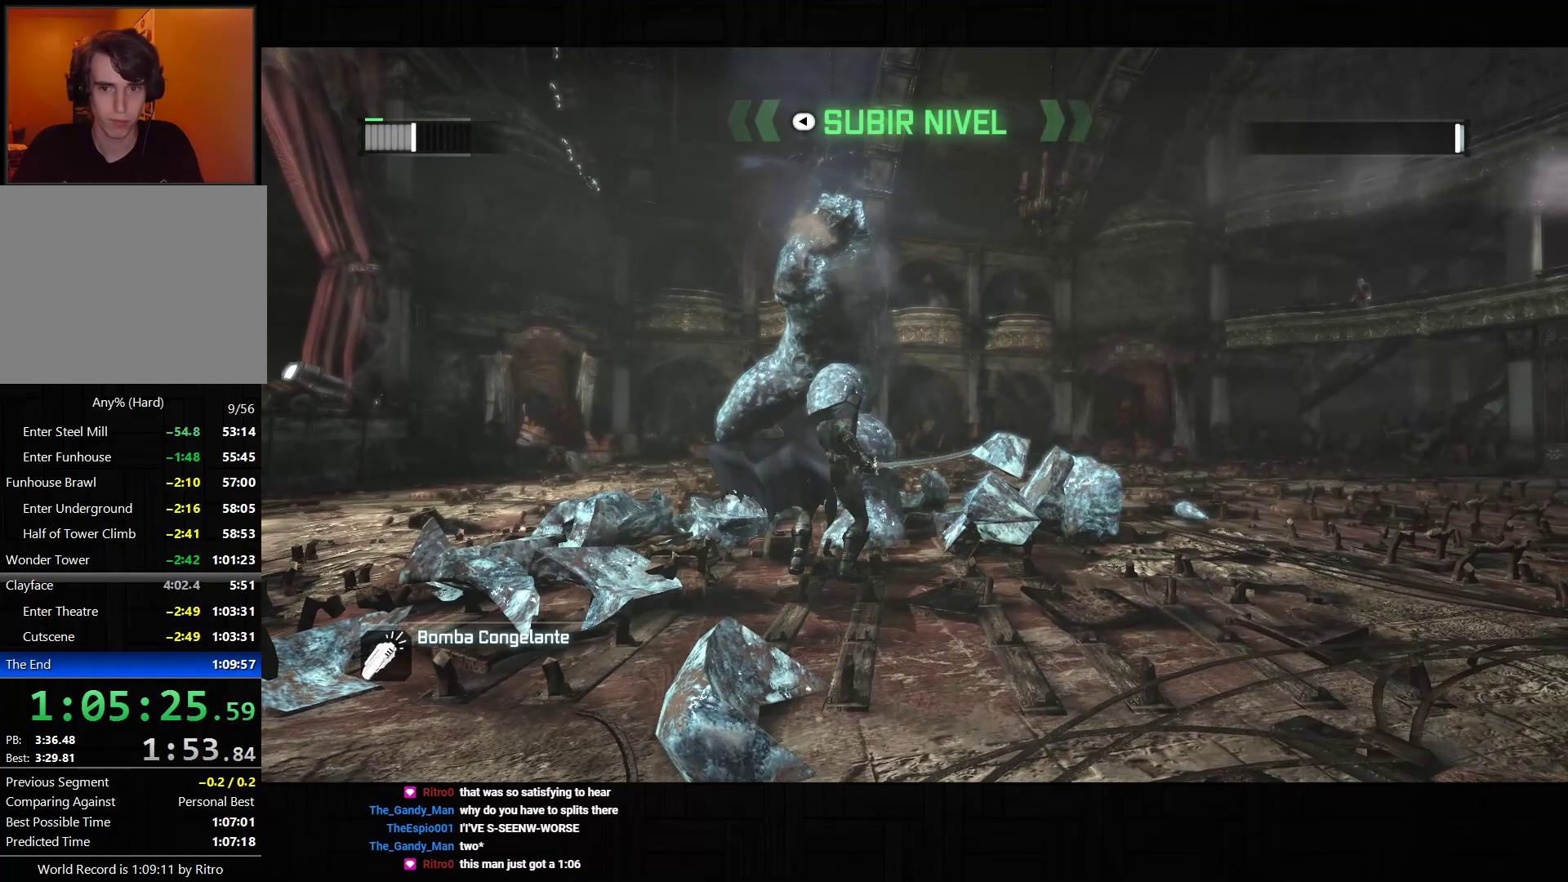
{"buttons": [], "left_stick": "center", "right_stick": "center", "events": [[33, "SQUARE", "down"], [100, "SQUARE", "up"], [167, "SQUARE", "down"], [233, "SQUARE", "up"], [283, "SQUARE", "down"], [367, "SQUARE", "up"], [433, "SQUARE", "down"], [483, "SQUARE", "up"]]}
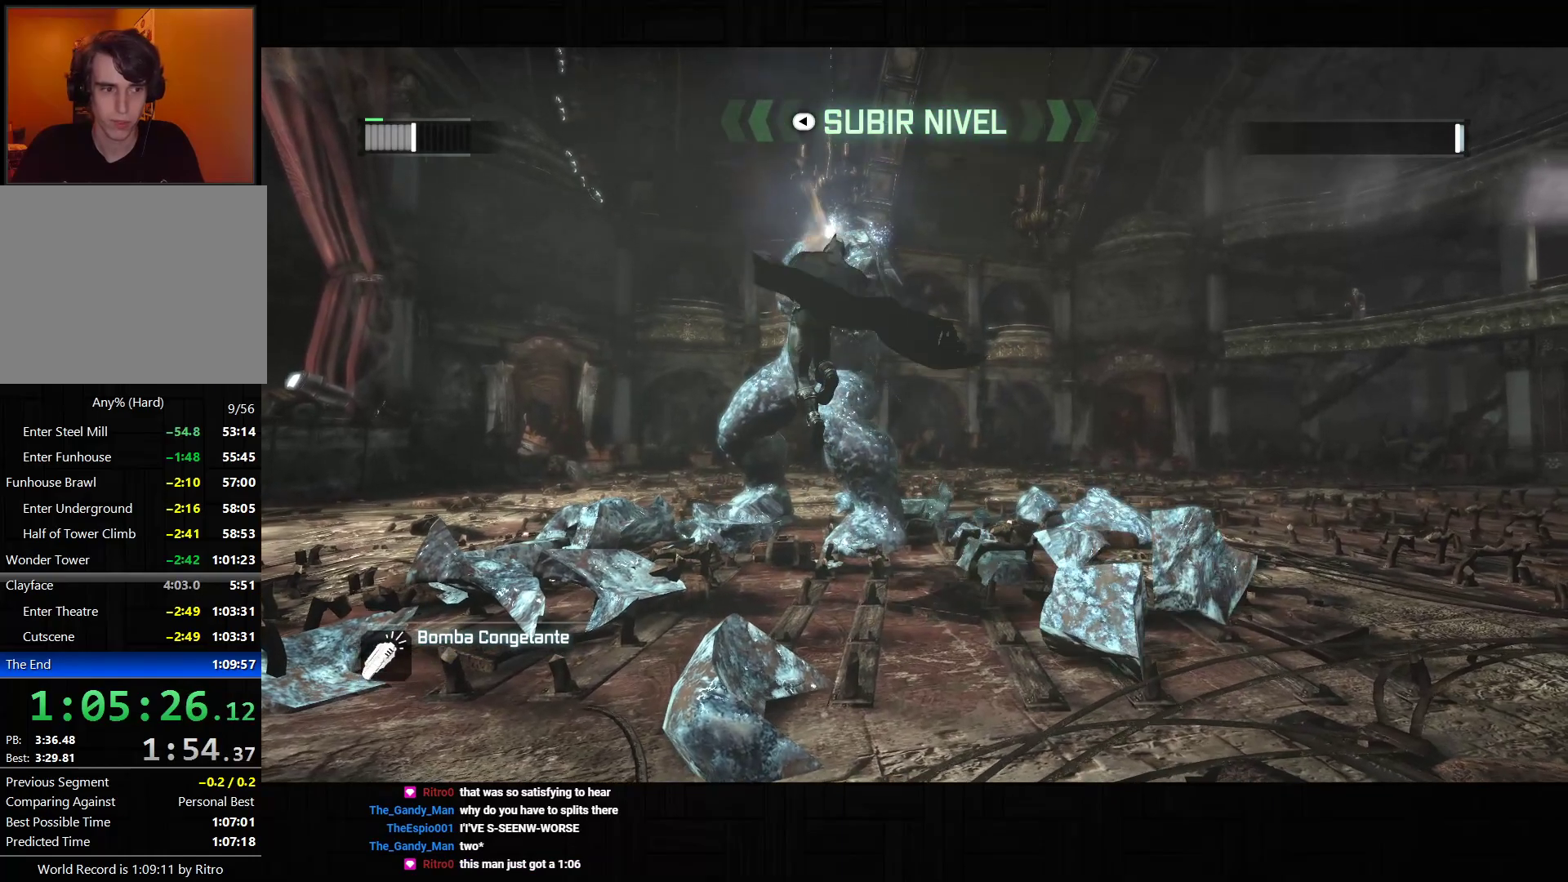
{"buttons": [], "left_stick": "center", "right_stick": "center", "events": [[50, "SQUARE", "down"], [117, "SQUARE", "up"], [167, "SQUARE", "down"], [233, "SQUARE", "up"], [300, "SQUARE", "down"], [367, "SQUARE", "up"], [433, "SQUARE", "down"], [483, "SQUARE", "up"]]}
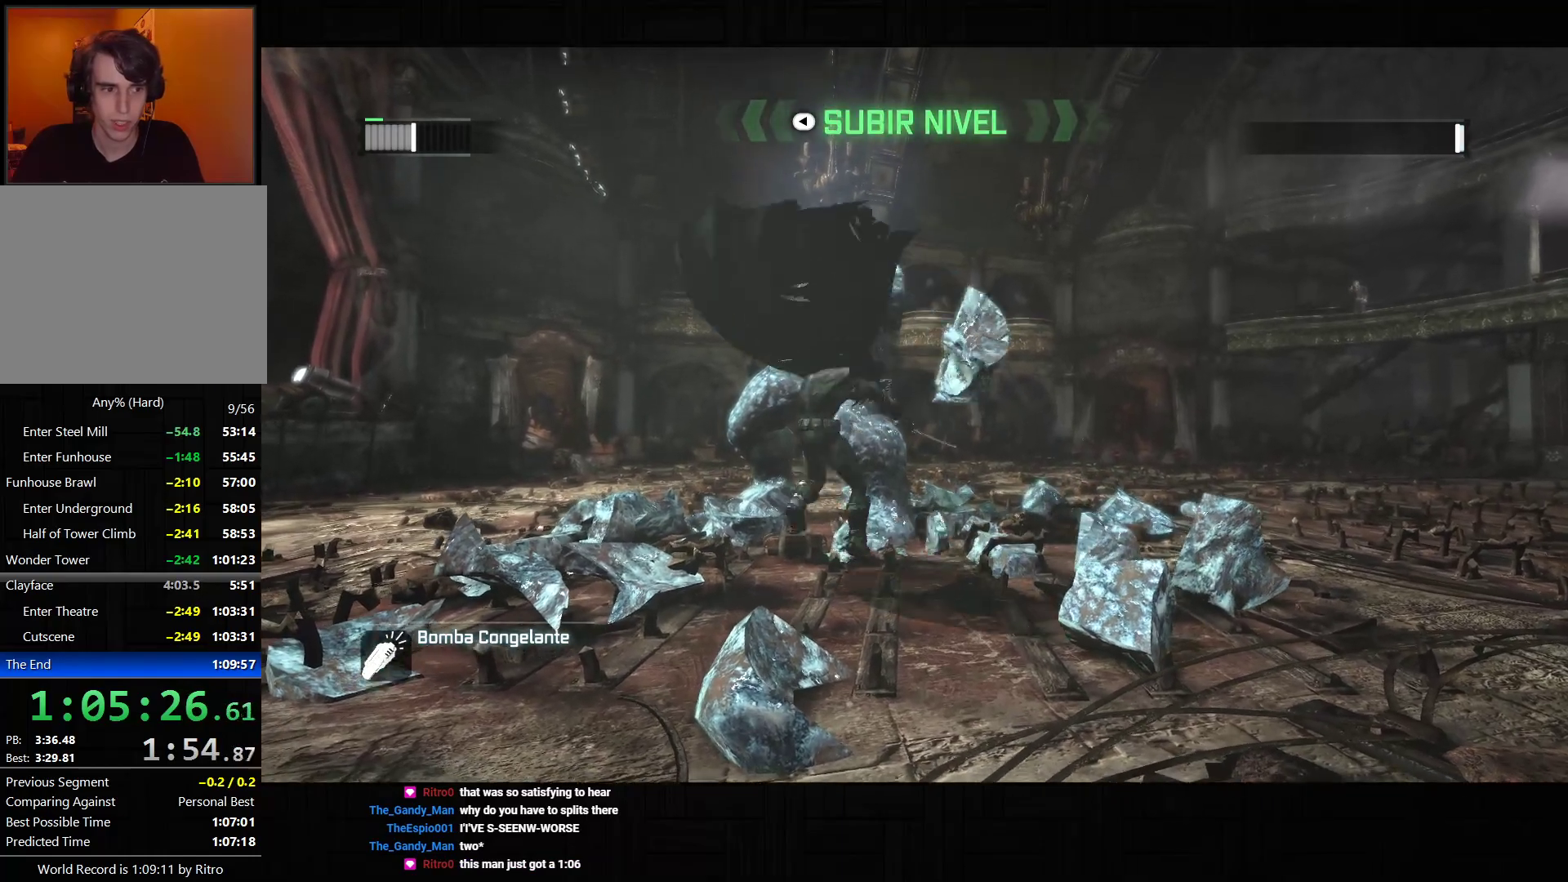
{"buttons": [], "left_stick": "center", "right_stick": "center", "events": [[67, "SQUARE", "down"], [117, "SQUARE", "up"], [183, "SQUARE", "down"], [250, "SQUARE", "up"], [300, "SQUARE", "down"], [367, "SQUARE", "up"], [433, "SQUARE", "down"], [500, "SQUARE", "up"]]}
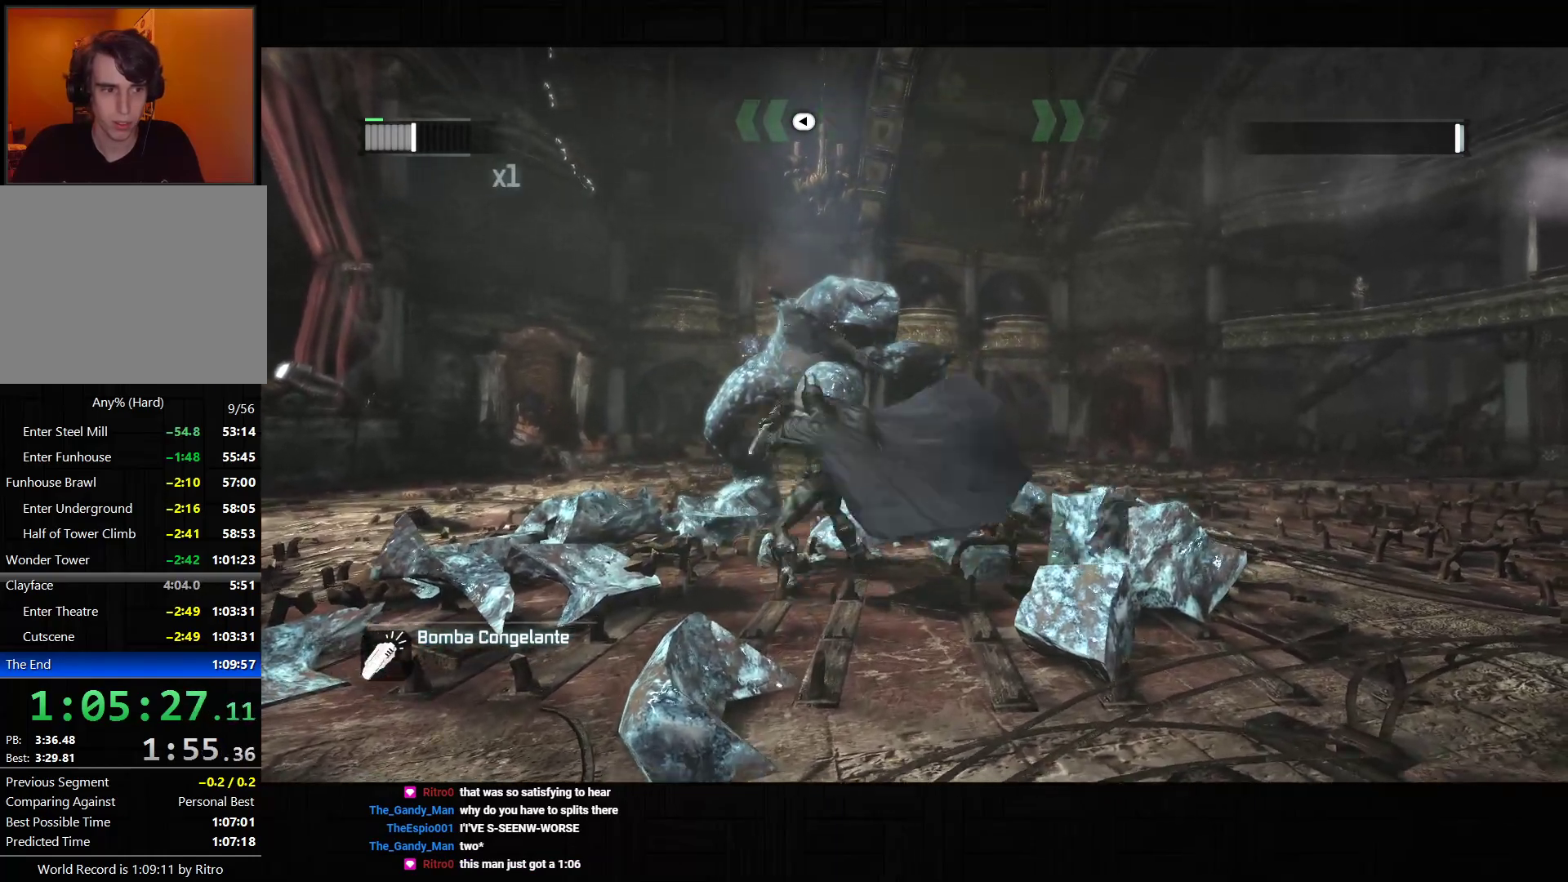
{"buttons": ["SQUARE"], "left_stick": "center", "right_stick": "center", "events": [[67, "SQUARE", "down"], [133, "SQUARE", "up"], [200, "SQUARE", "down"], [250, "SQUARE", "up"], [300, "SQUARE", "down"], [383, "SQUARE", "up"], [433, "SQUARE", "down"]]}
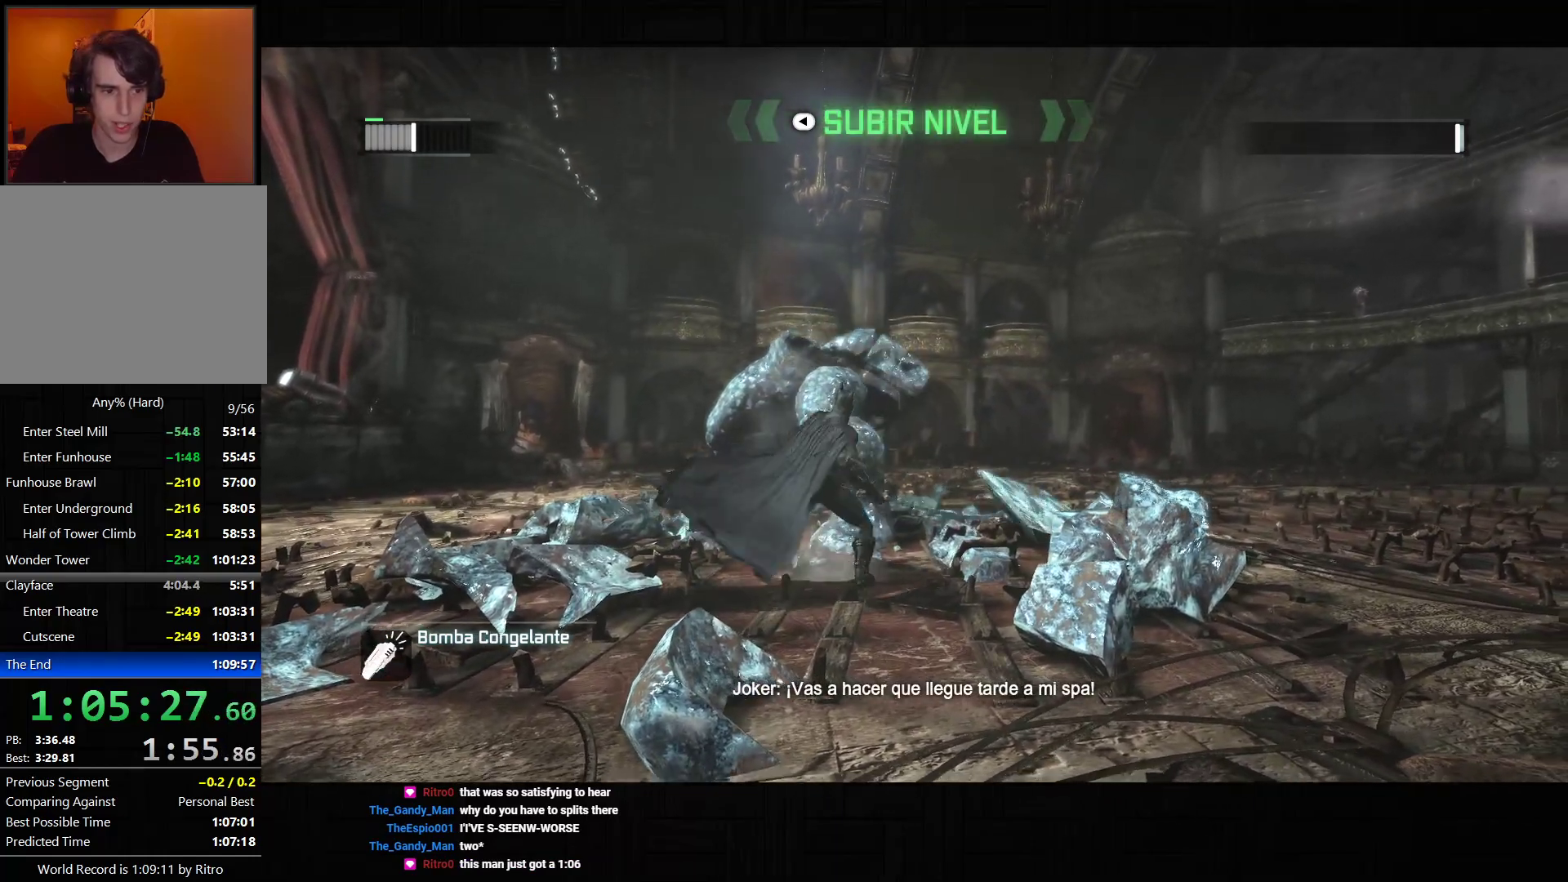
{"buttons": ["SQUARE"], "left_stick": "center", "right_stick": "center", "events": [[17, "SQUARE", "up"], [67, "SQUARE", "down"], [133, "SQUARE", "up"], [200, "SQUARE", "down"], [267, "SQUARE", "up"], [317, "SQUARE", "down"], [383, "SQUARE", "up"], [450, "SQUARE", "down"]]}
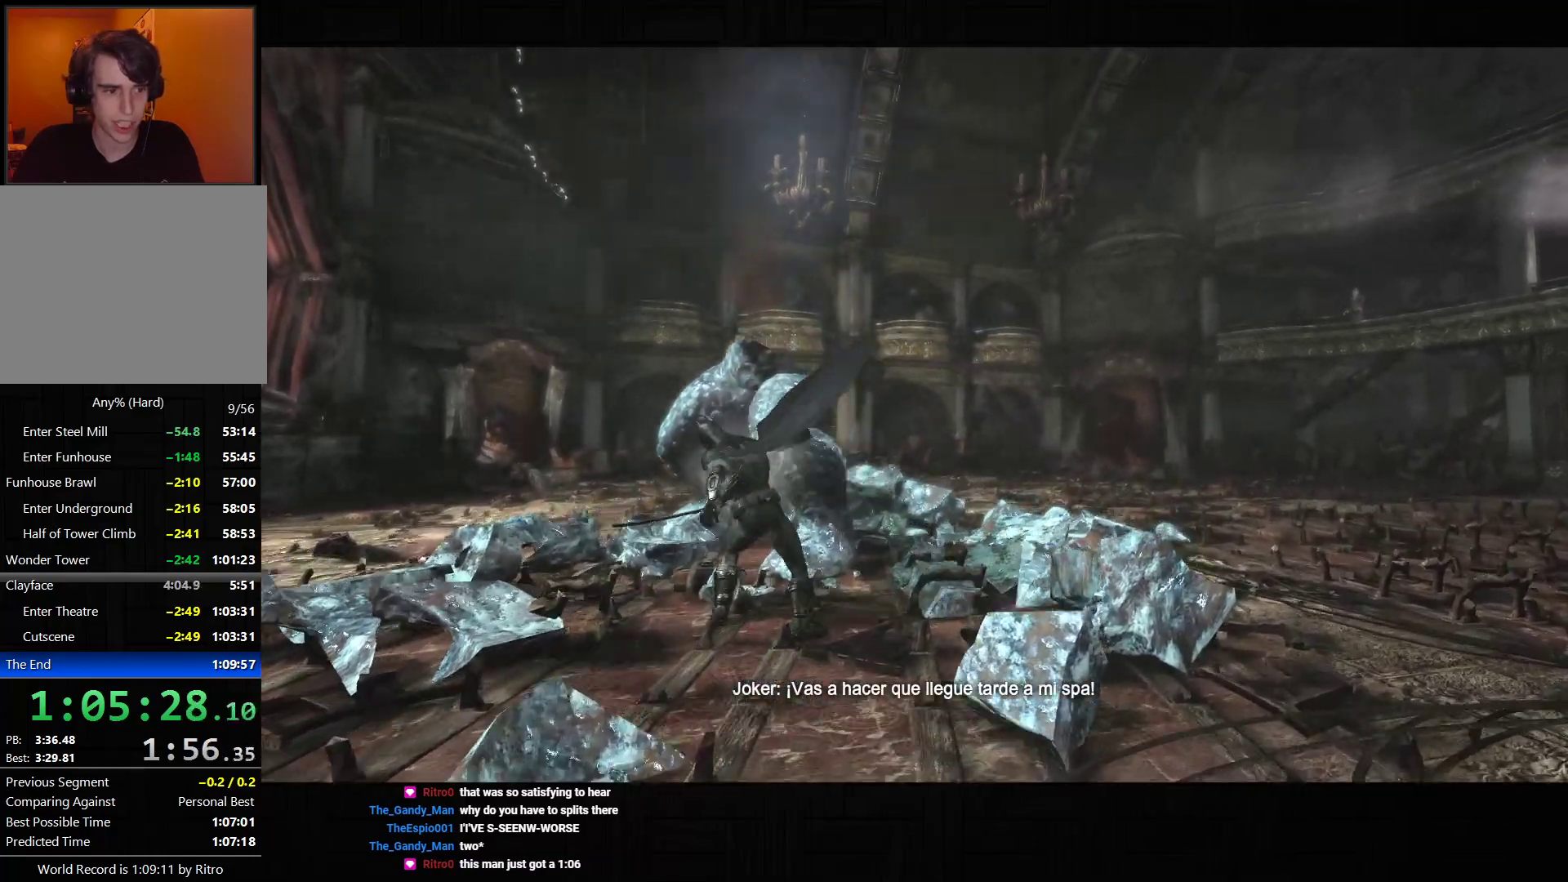
{"buttons": [], "left_stick": "center", "right_stick": "center", "events": [[17, "SQUARE", "up"], [67, "SQUARE", "down"], [133, "SQUARE", "up"], [200, "SQUARE", "down"], [267, "SQUARE", "up"]]}